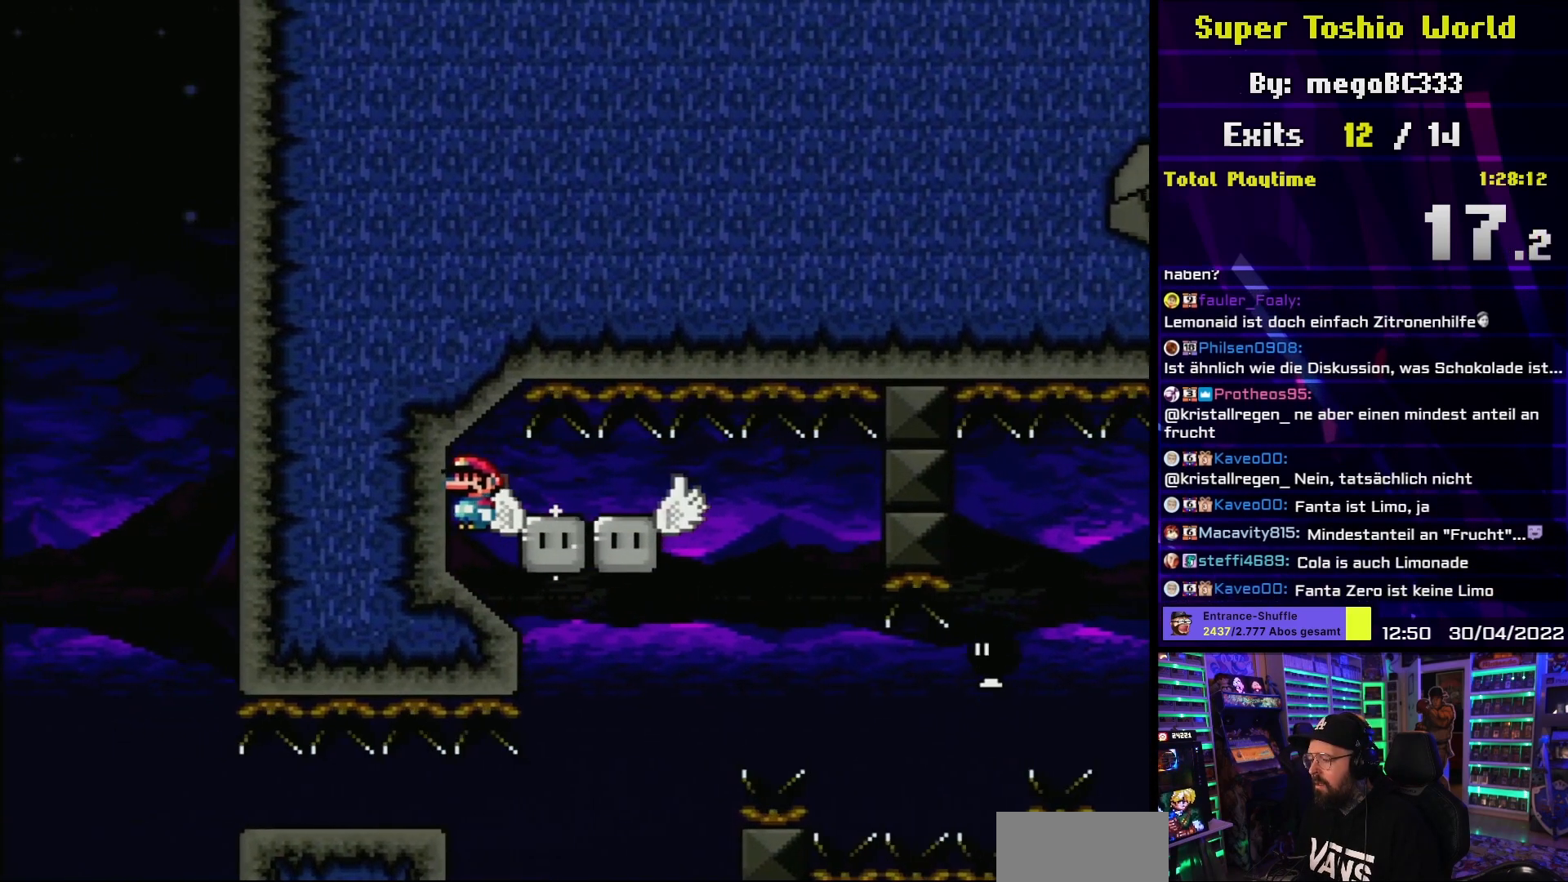
Gameplay with a controller (Nintendo layout); each line is a JSON object with the inputs held at the frame after it. "events" lists button and stick changes between this image and that frame as [ms after this image, input, new state], when the widget could be followed in between. Not read: L3 R3.
{"buttons": ["Y", "DPAD_DOWN"], "events": [[233, "DPAD_LEFT", "down"], [483, "DPAD_LEFT", "up"], [500, "B", "up"], [500, "DPAD_DOWN", "down"]]}
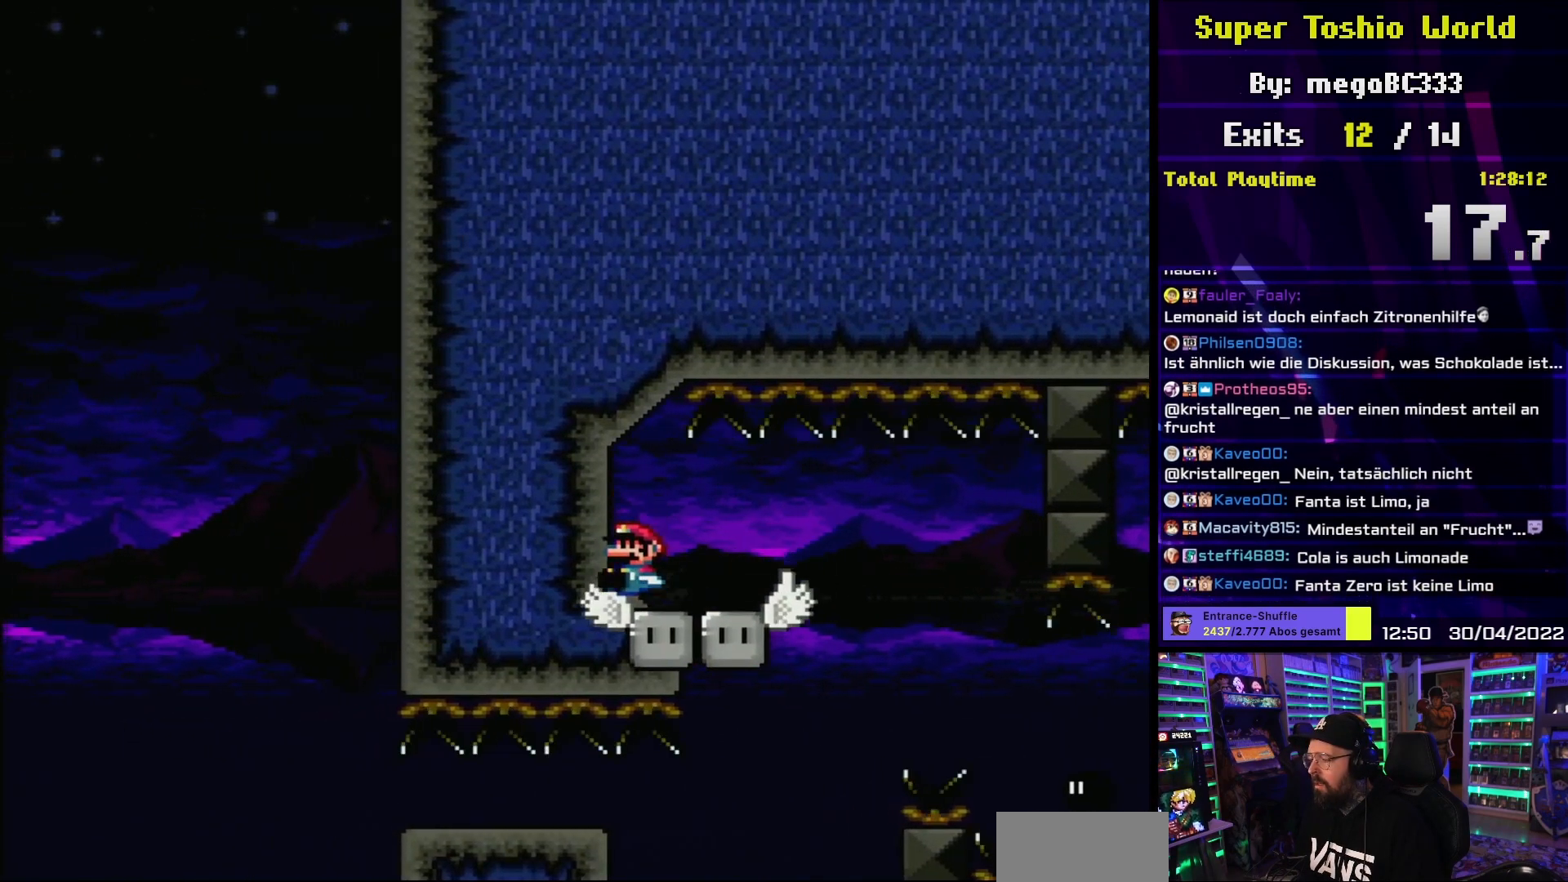
{"buttons": ["Y", "DPAD_DOWN"], "events": []}
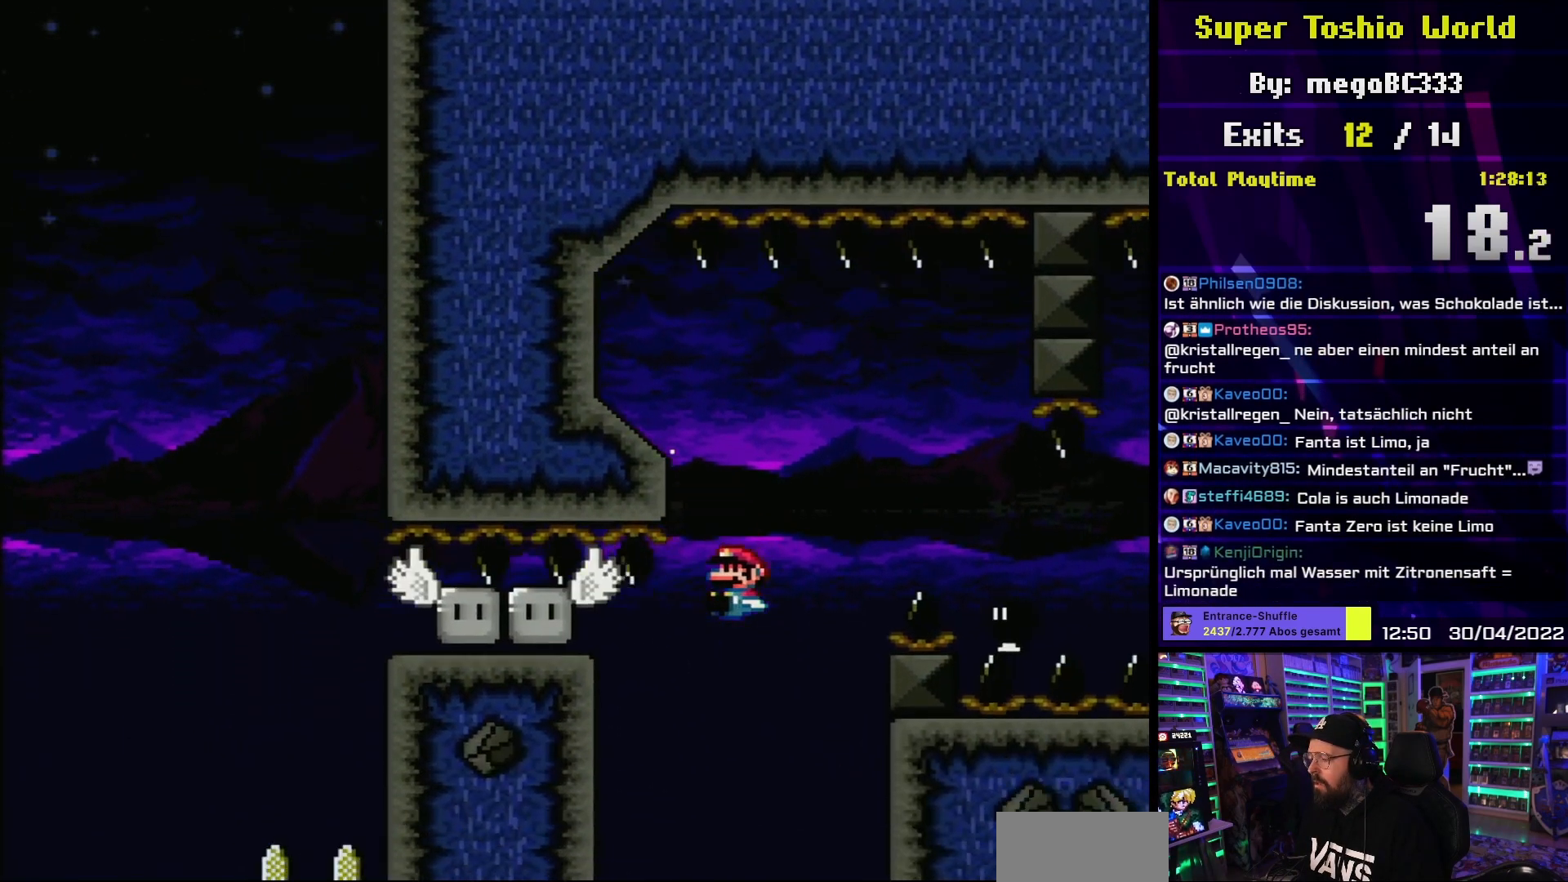
{"buttons": ["Y"], "events": [[100, "DPAD_DOWN", "up"], [117, "B", "down"], [233, "B", "up"], [350, "DPAD_RIGHT", "down"], [467, "DPAD_RIGHT", "up"]]}
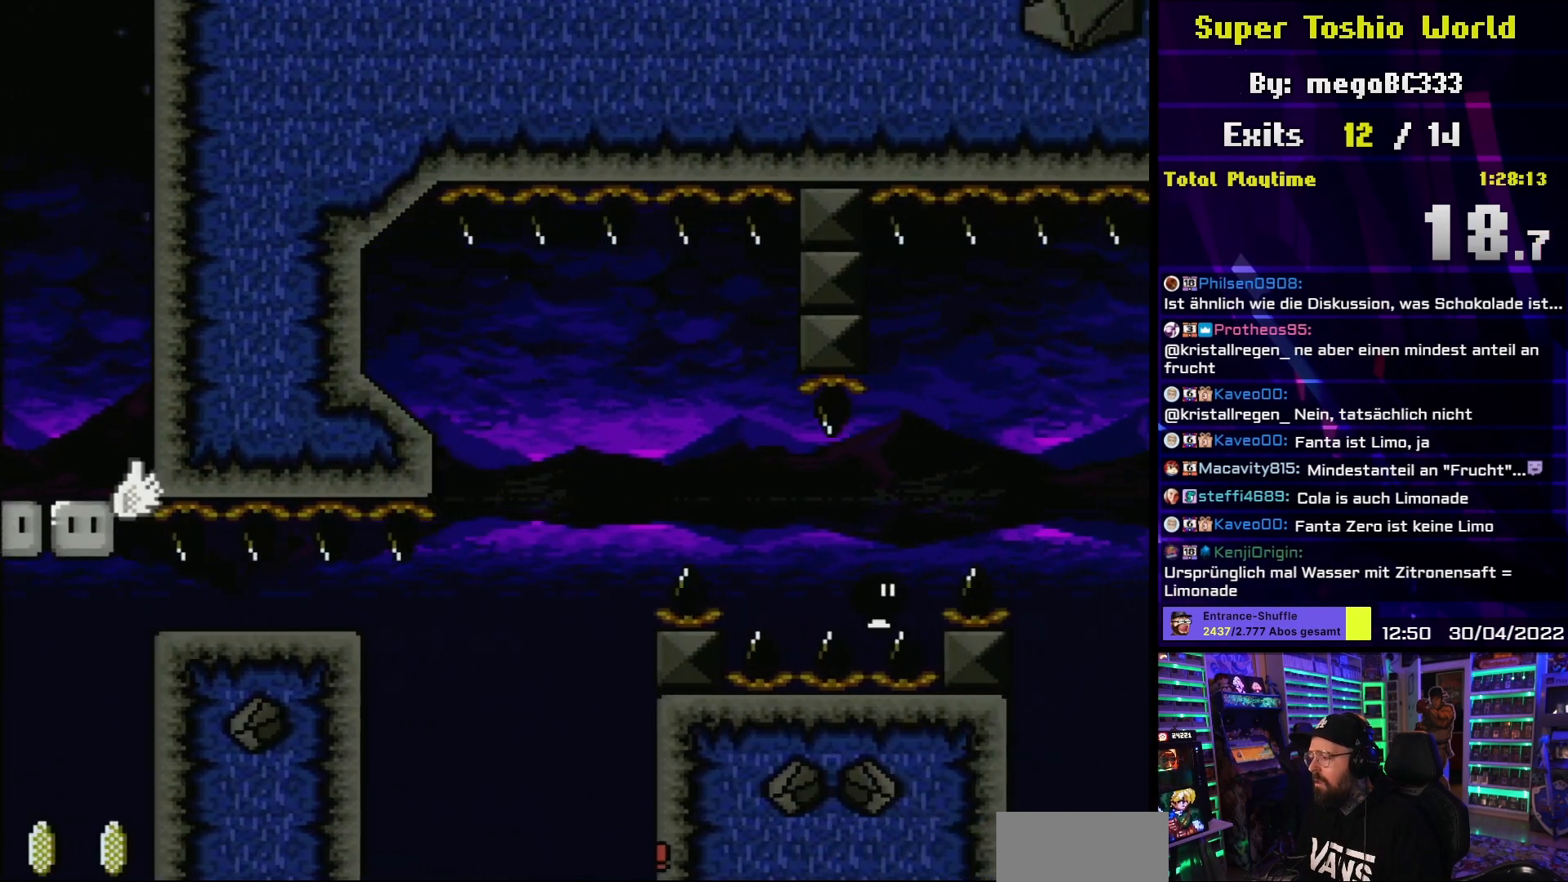
{"buttons": ["Y"], "events": [[283, "B", "down"], [283, "Y", "up"], [300, "B", "up"], [300, "Y", "down"], [367, "B", "down"], [450, "B", "up"]]}
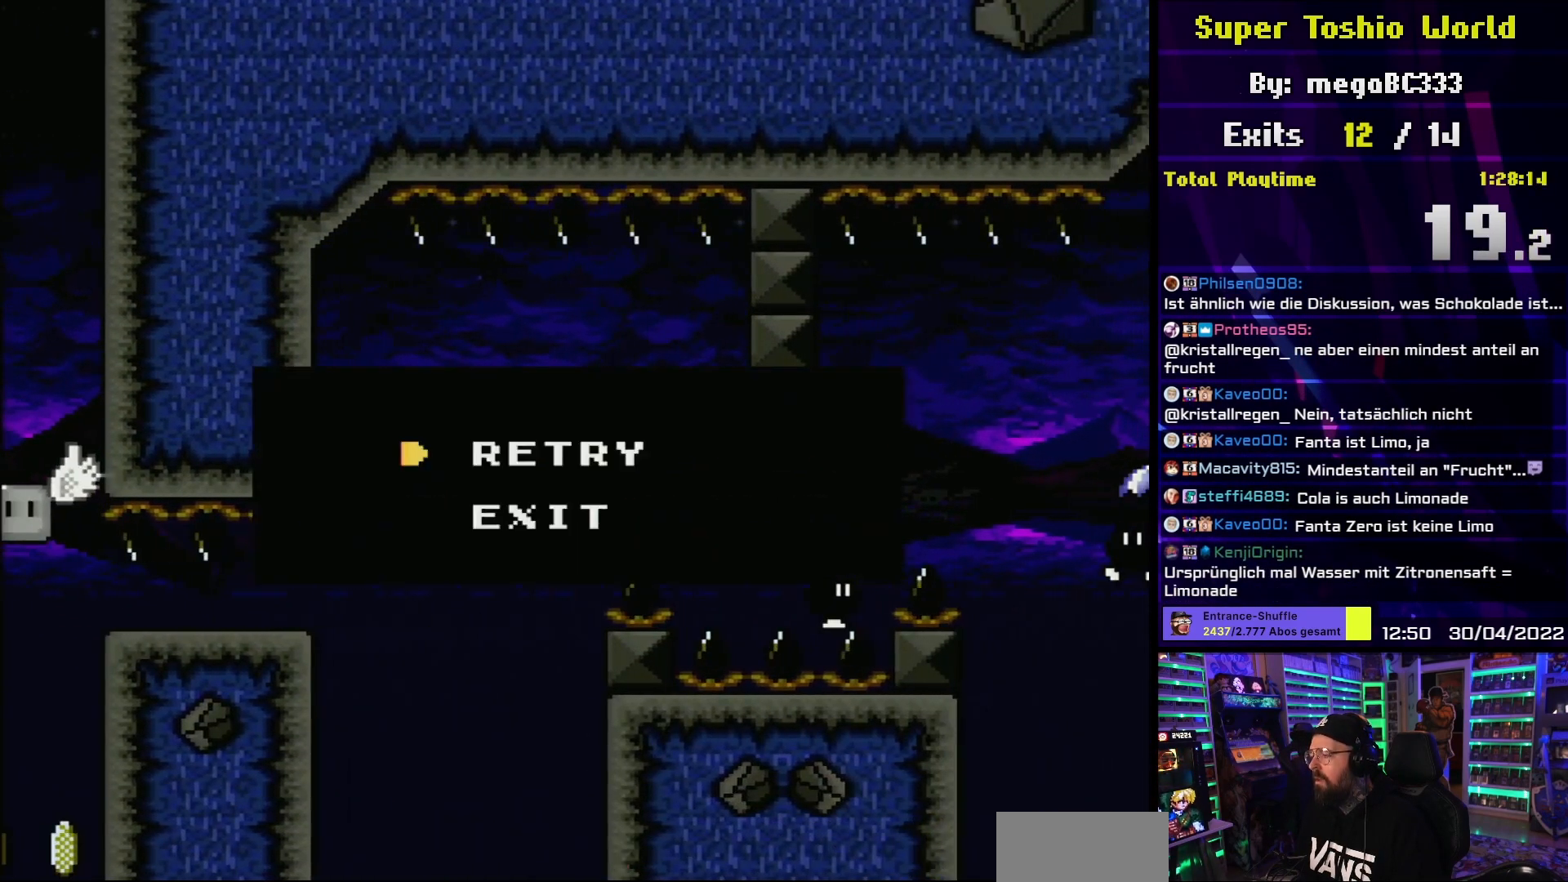
{"buttons": ["B", "Y"], "events": [[67, "B", "down"], [150, "B", "up"], [267, "B", "down"], [367, "B", "up"], [483, "B", "down"]]}
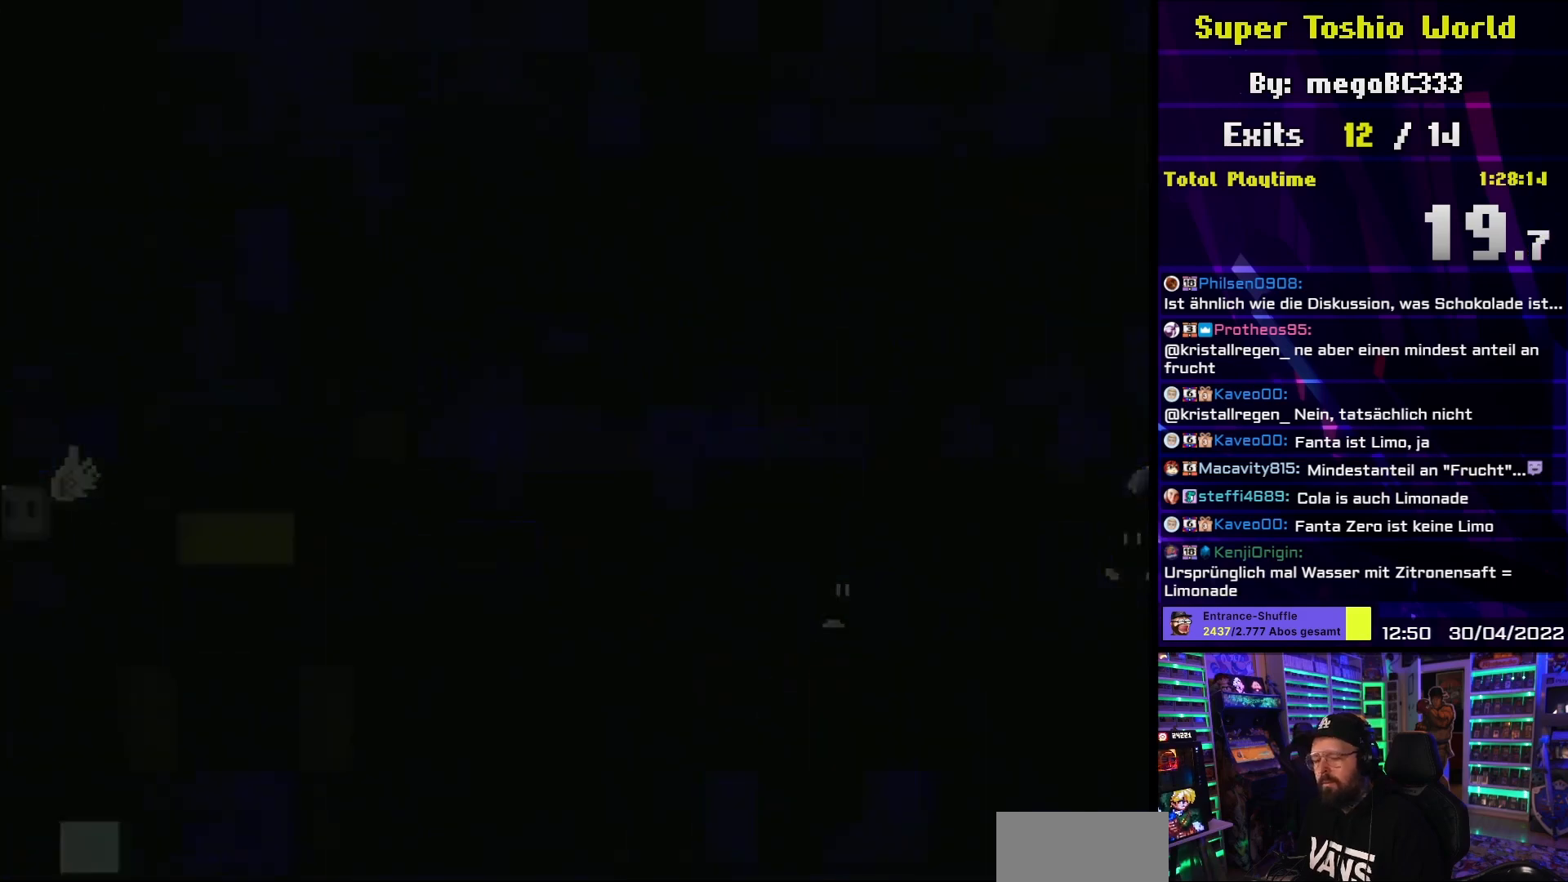
{"buttons": ["B", "Y"], "events": []}
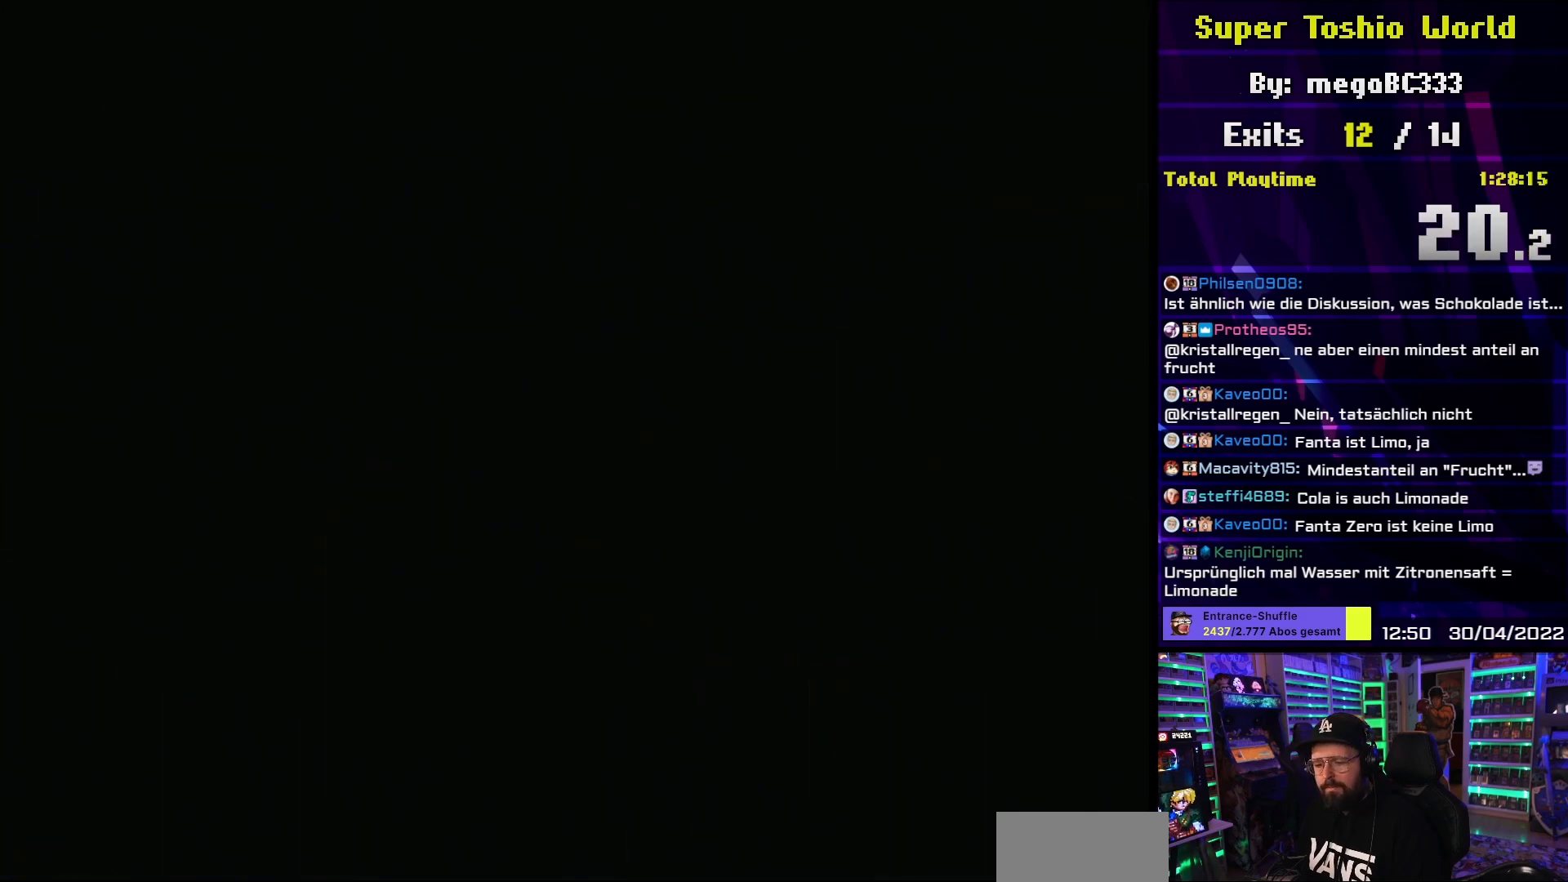
{"buttons": ["B", "Y"], "events": []}
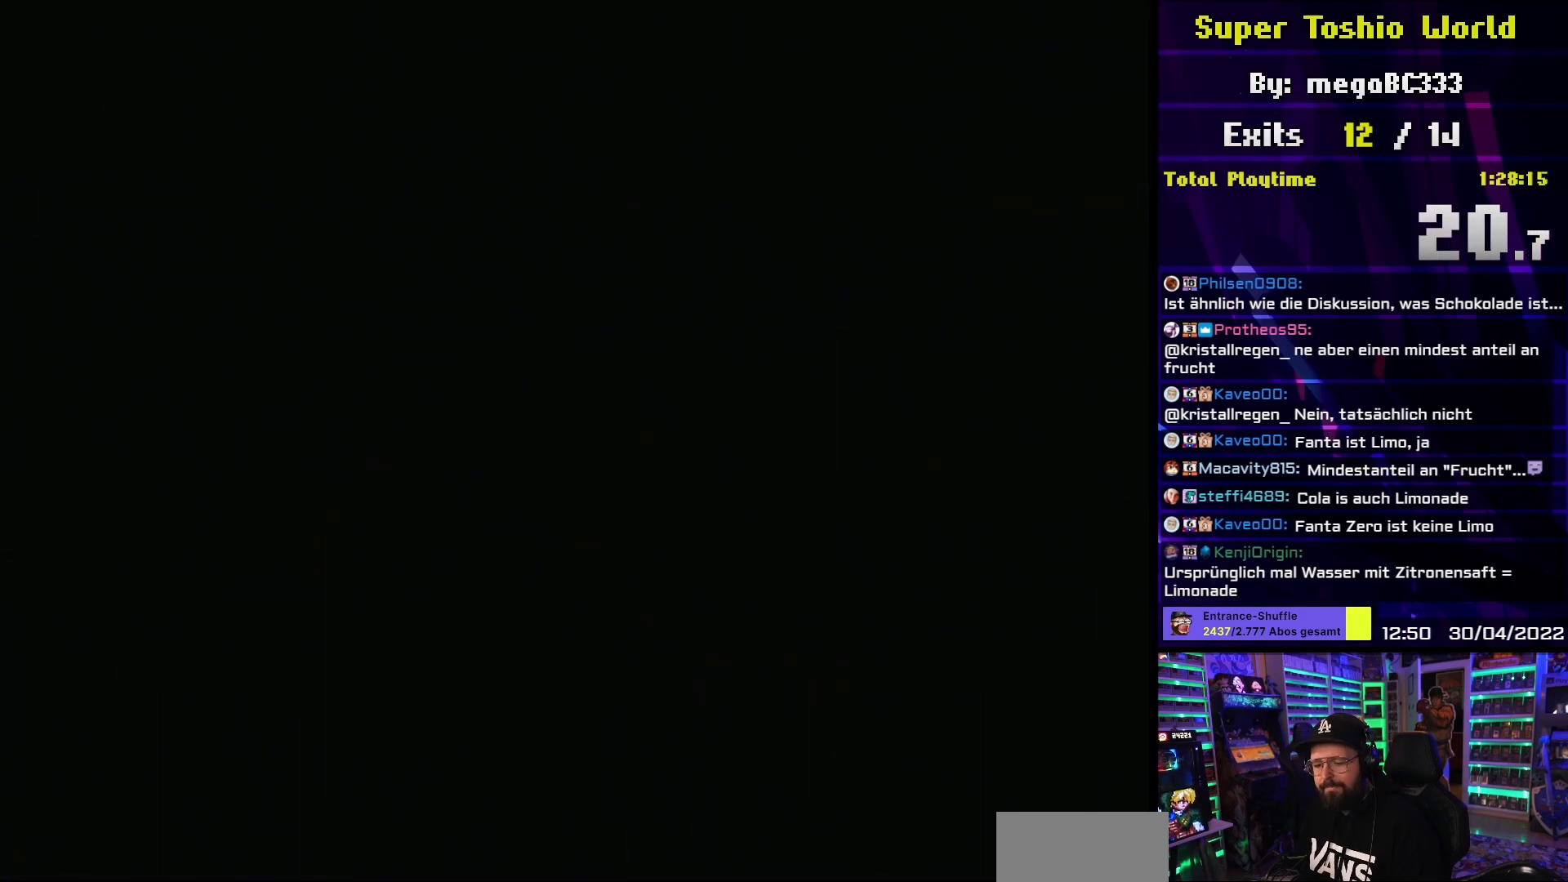
{"buttons": ["B", "Y"], "events": []}
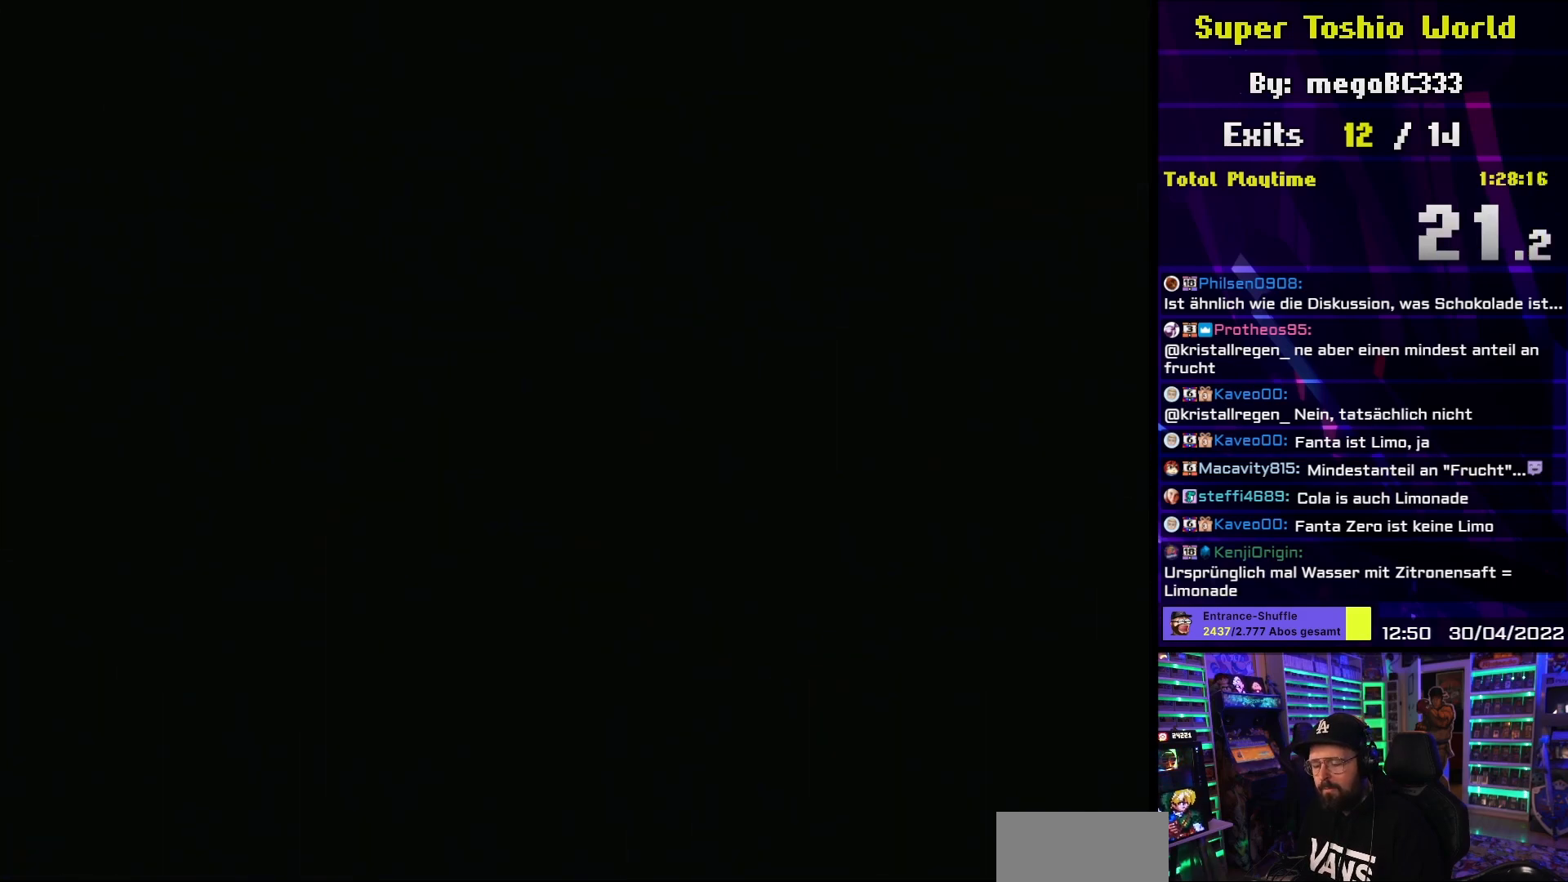
{"buttons": ["B", "Y", "DPAD_RIGHT"], "events": [[400, "DPAD_RIGHT", "down"]]}
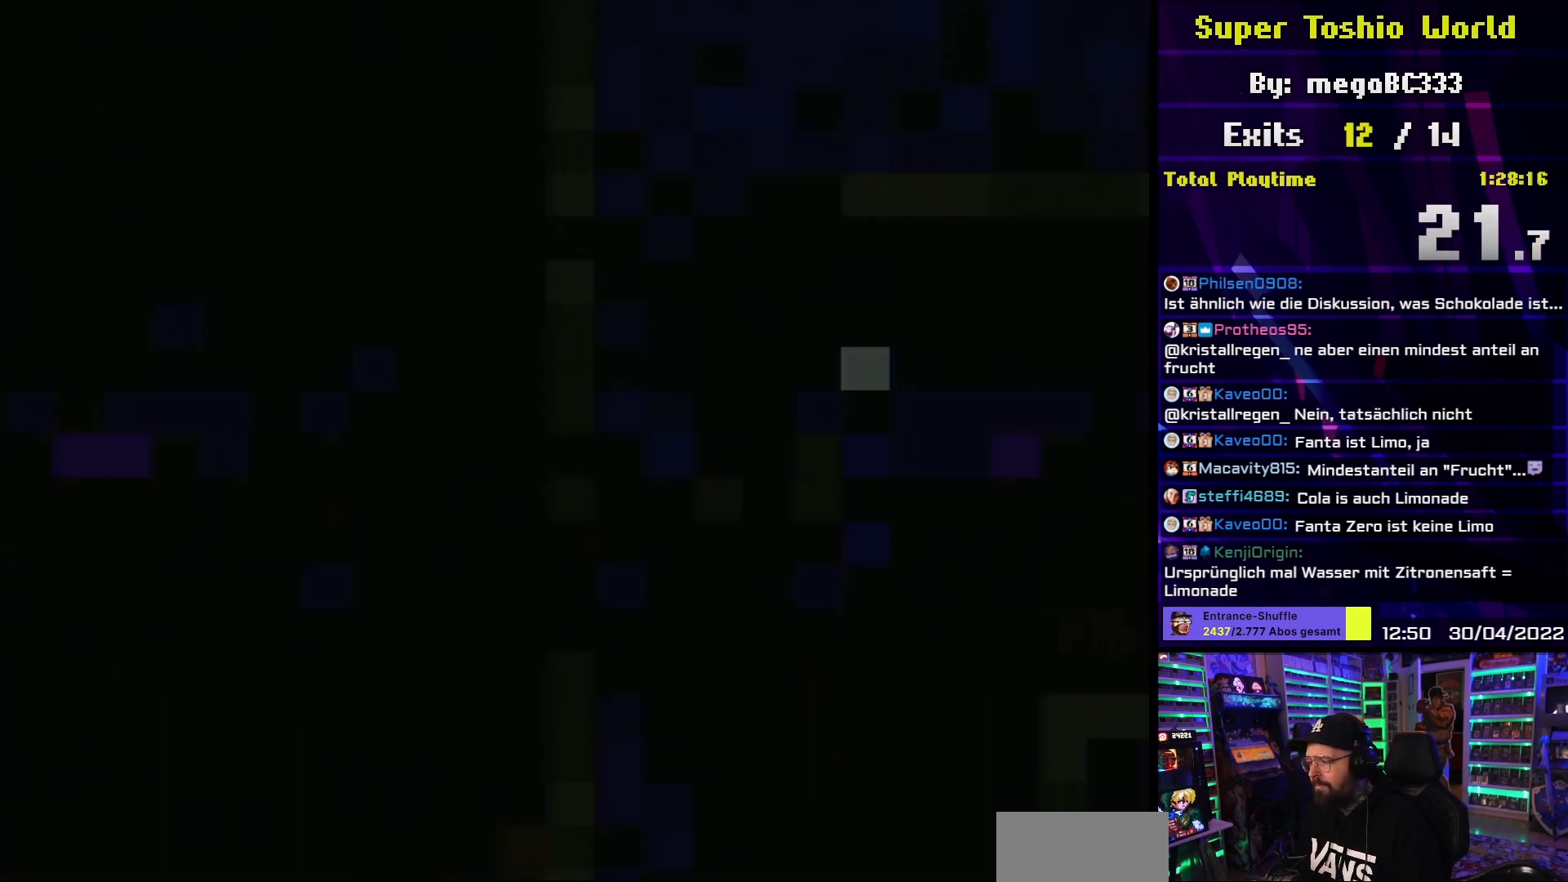
{"buttons": ["B", "Y", "DPAD_RIGHT"], "events": []}
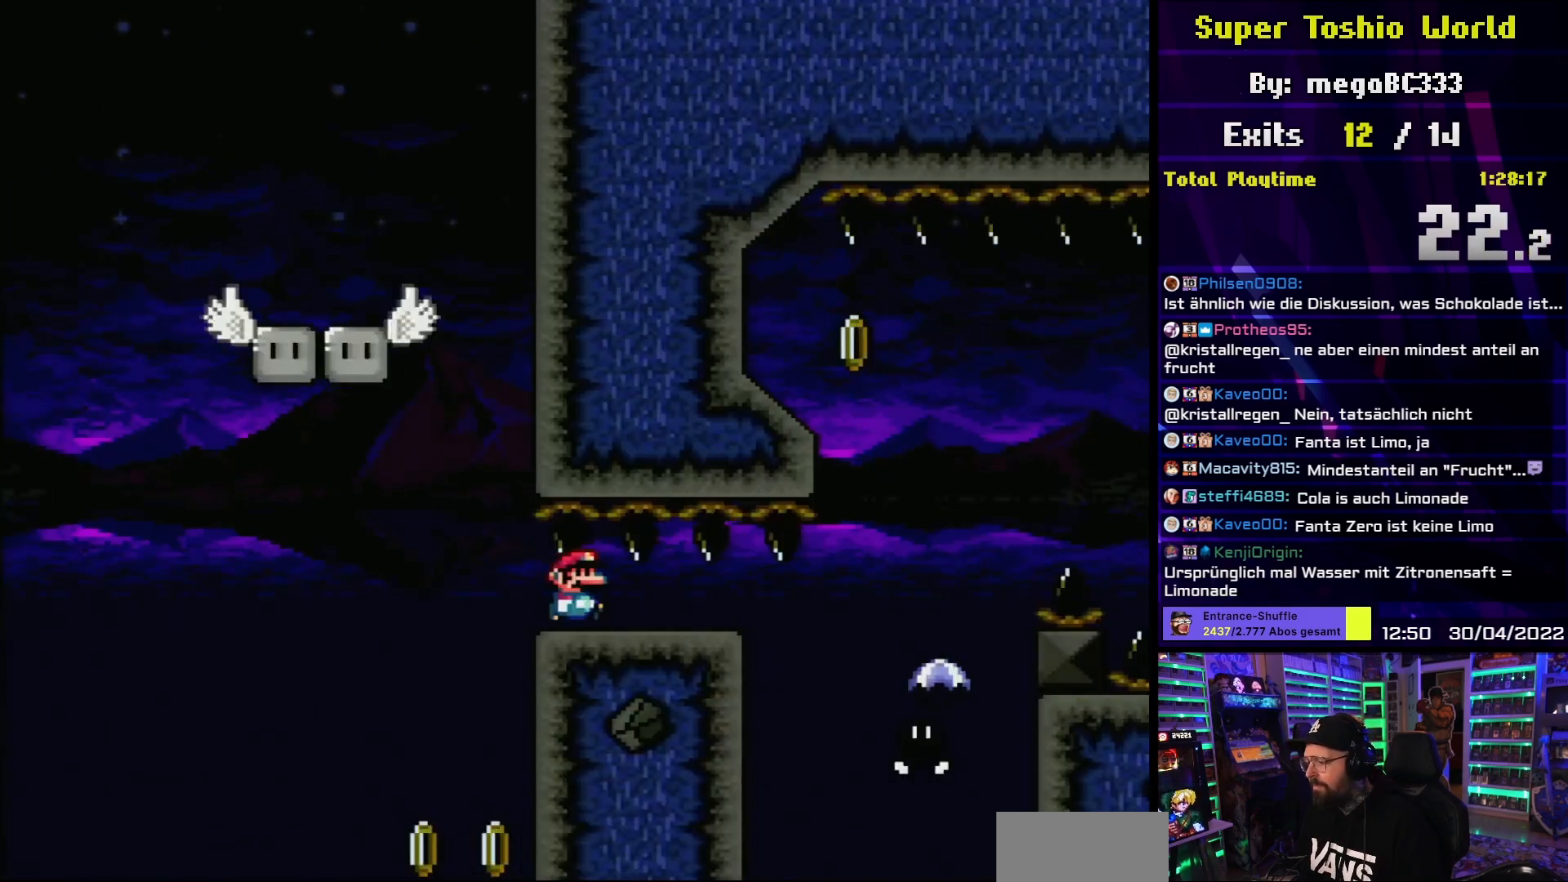
{"buttons": ["B", "Y", "DPAD_RIGHT"], "events": []}
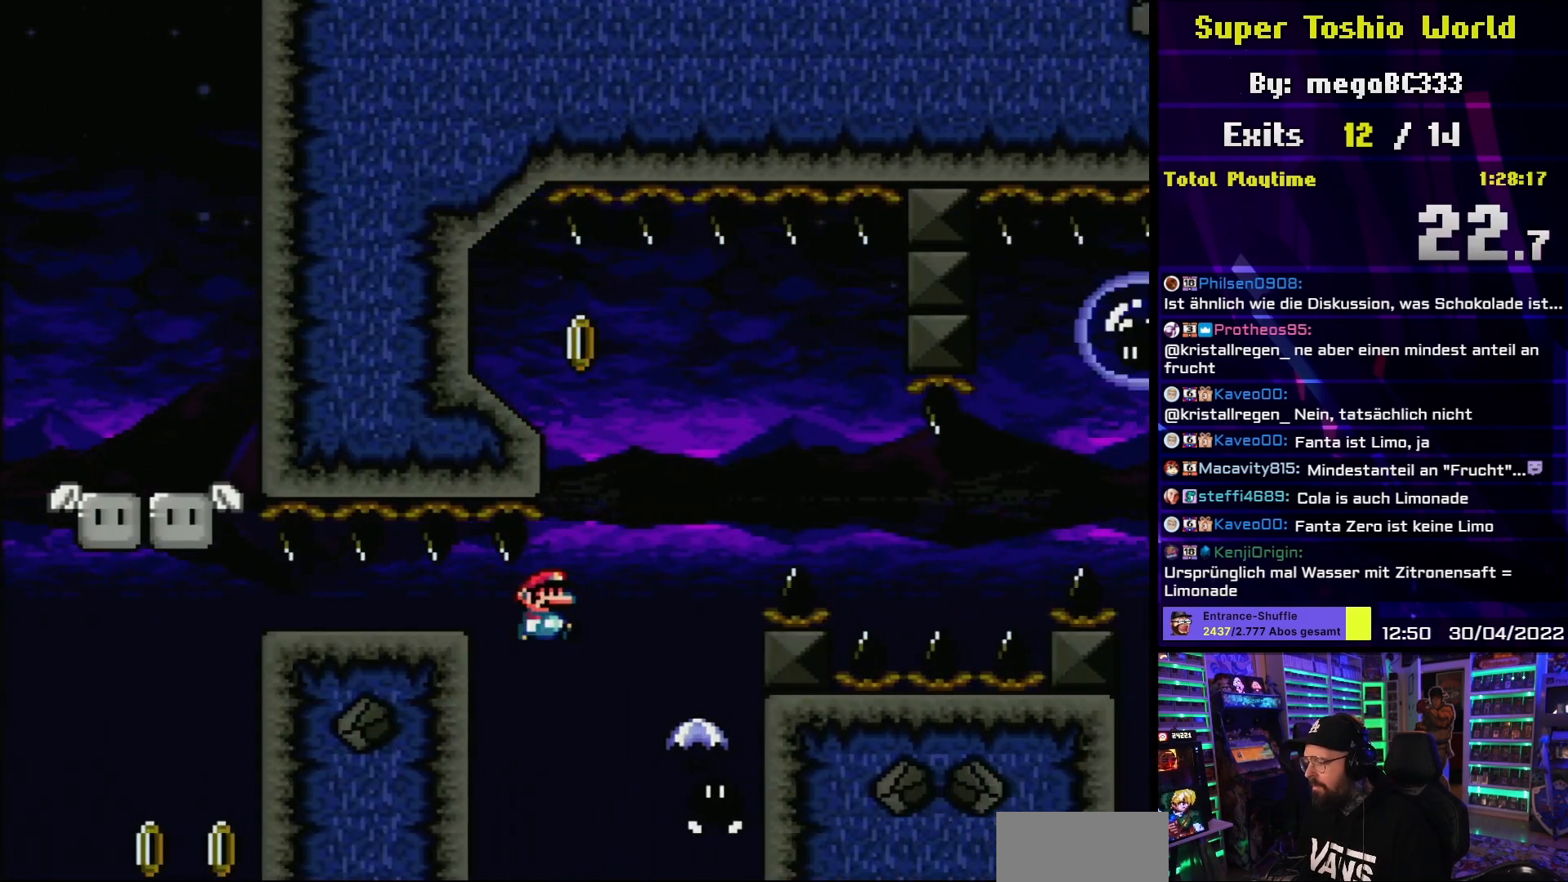
{"buttons": ["B", "Y"], "events": [[200, "DPAD_UP", "down"], [233, "DPAD_LEFT", "down"], [233, "DPAD_RIGHT", "up"], [233, "DPAD_UP", "up"], [367, "DPAD_LEFT", "up"]]}
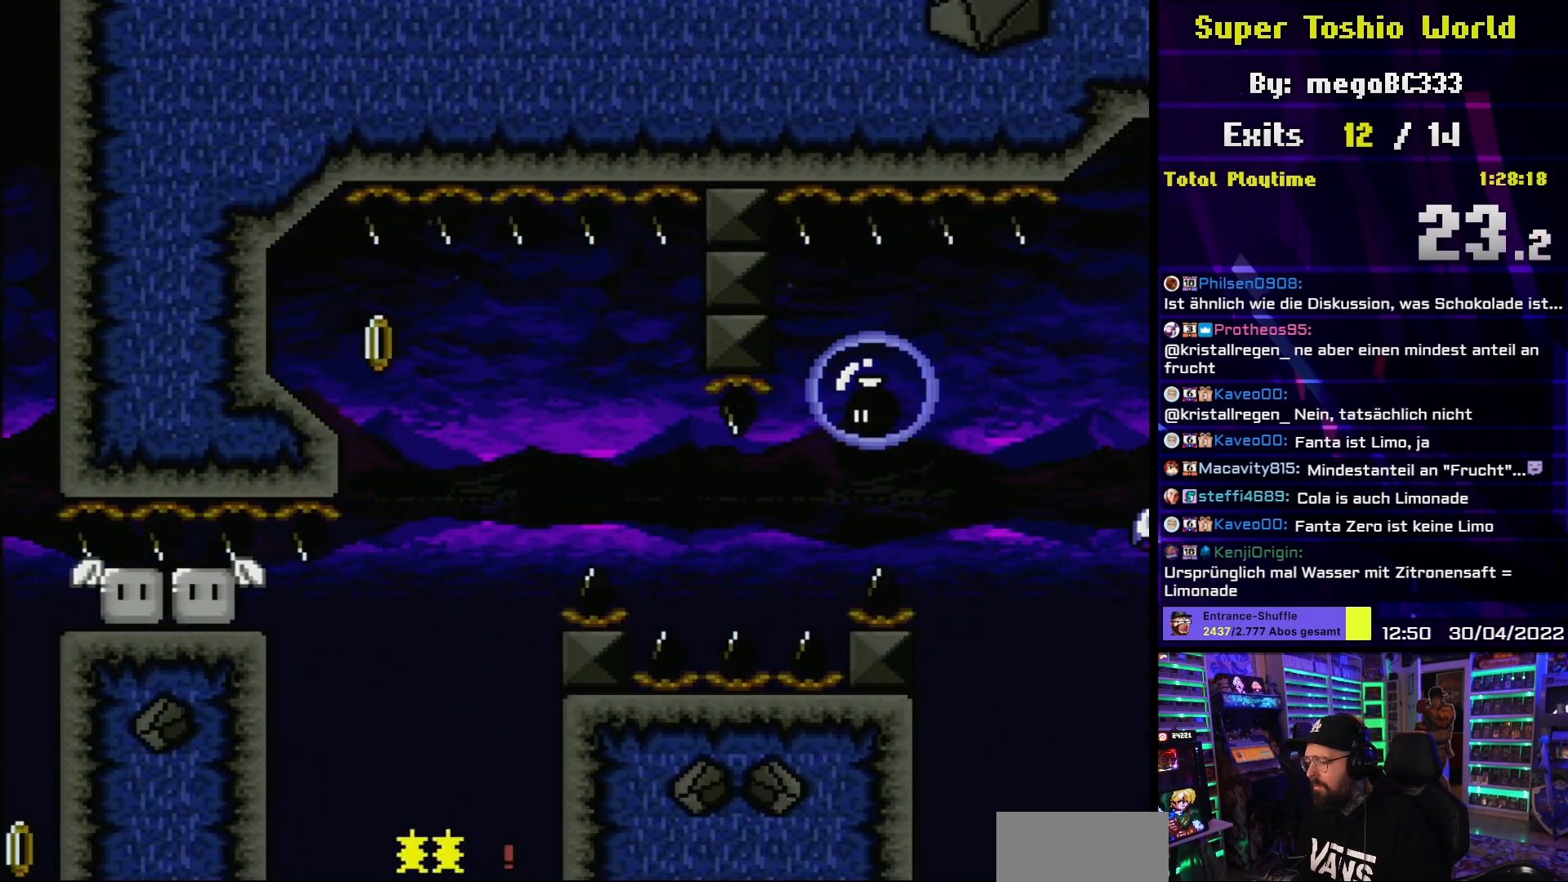
{"buttons": [], "events": [[200, "B", "up"], [200, "Y", "up"], [367, "A", "down"], [467, "A", "up"]]}
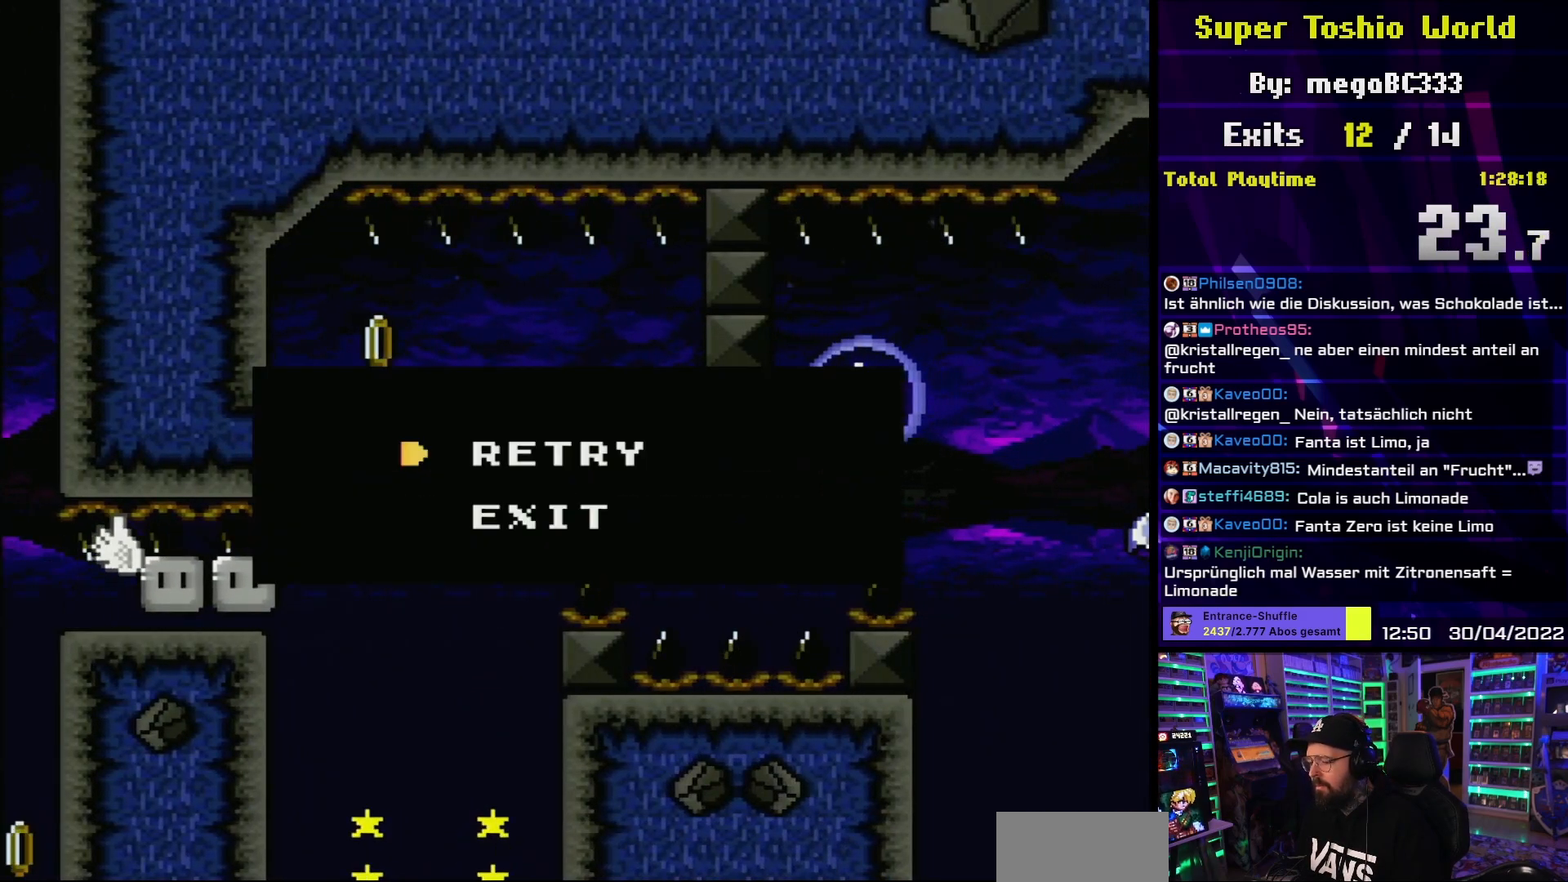
{"buttons": ["Y", "DPAD_LEFT"], "events": [[83, "A", "down"], [150, "A", "up"], [283, "Y", "down"], [350, "DPAD_LEFT", "down"]]}
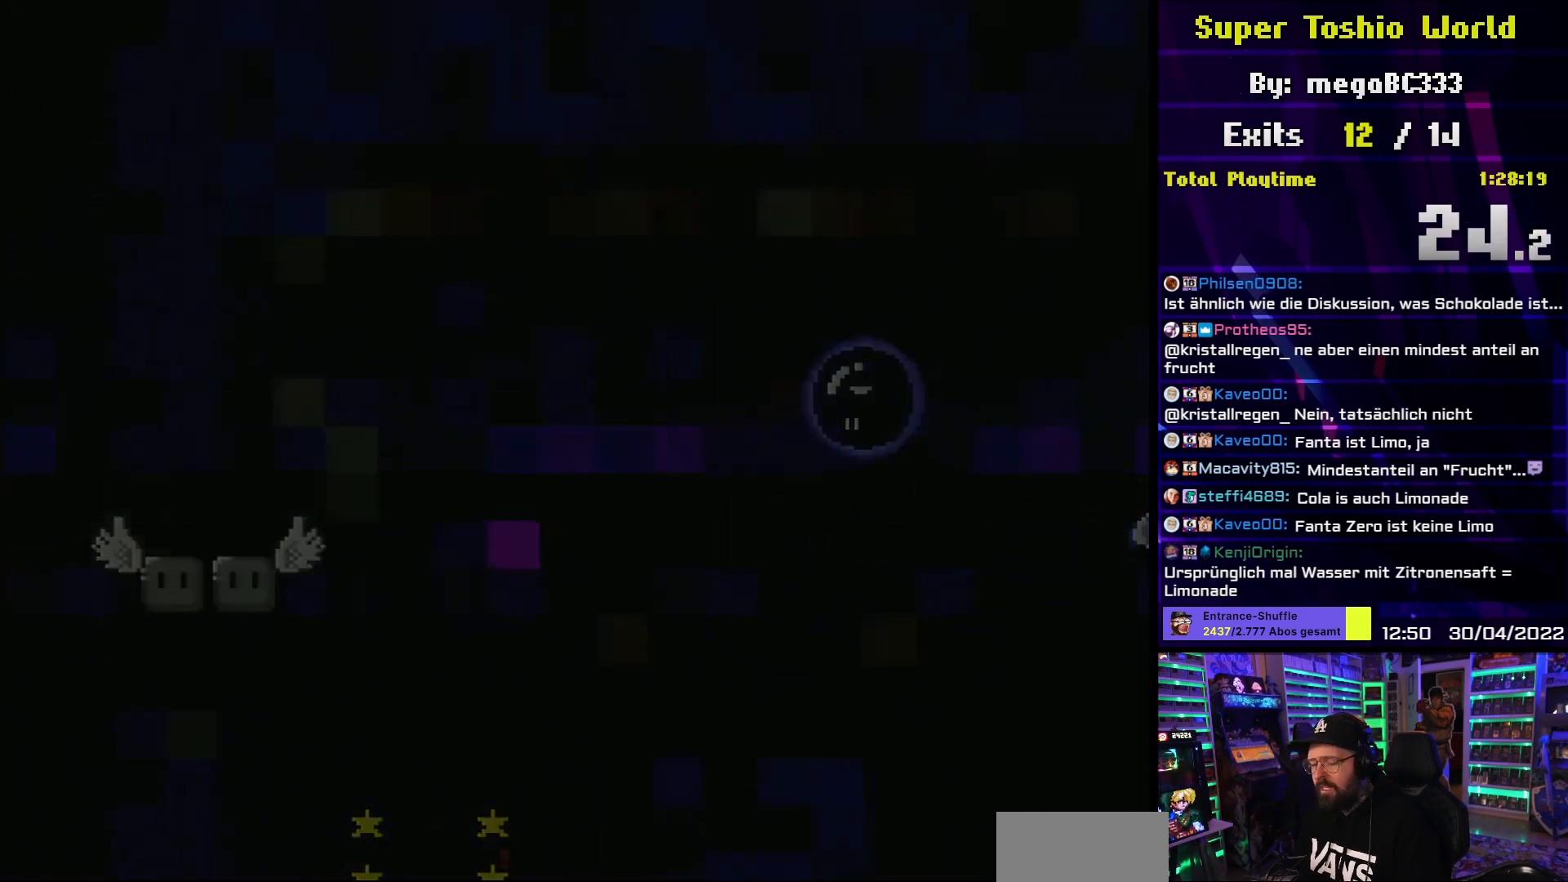
{"buttons": ["Y", "DPAD_LEFT"], "events": []}
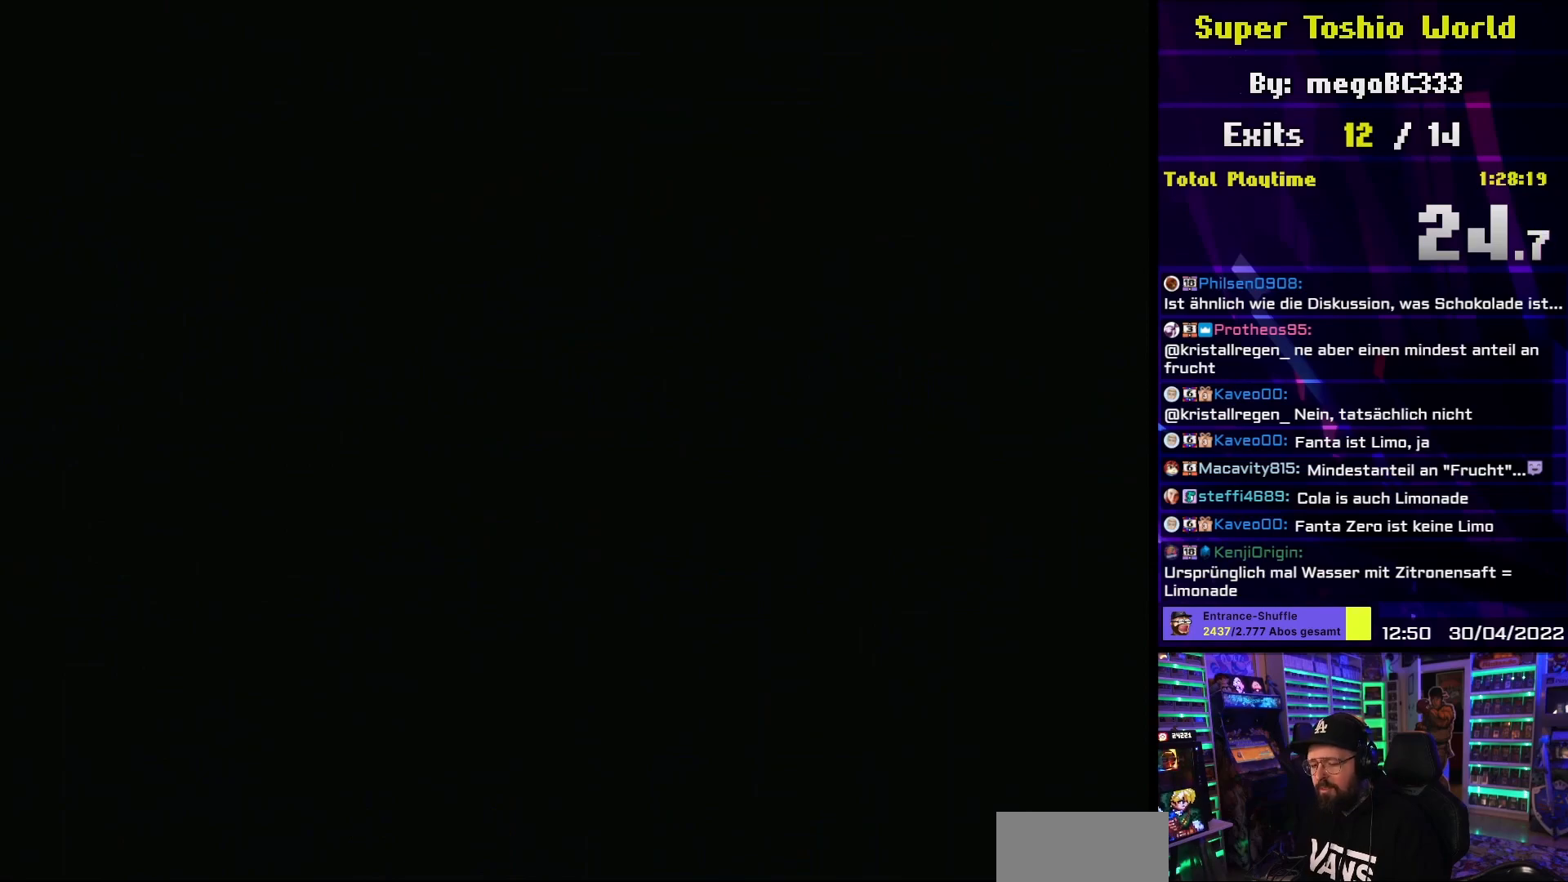
{"buttons": ["Y"], "events": [[33, "DPAD_LEFT", "up"]]}
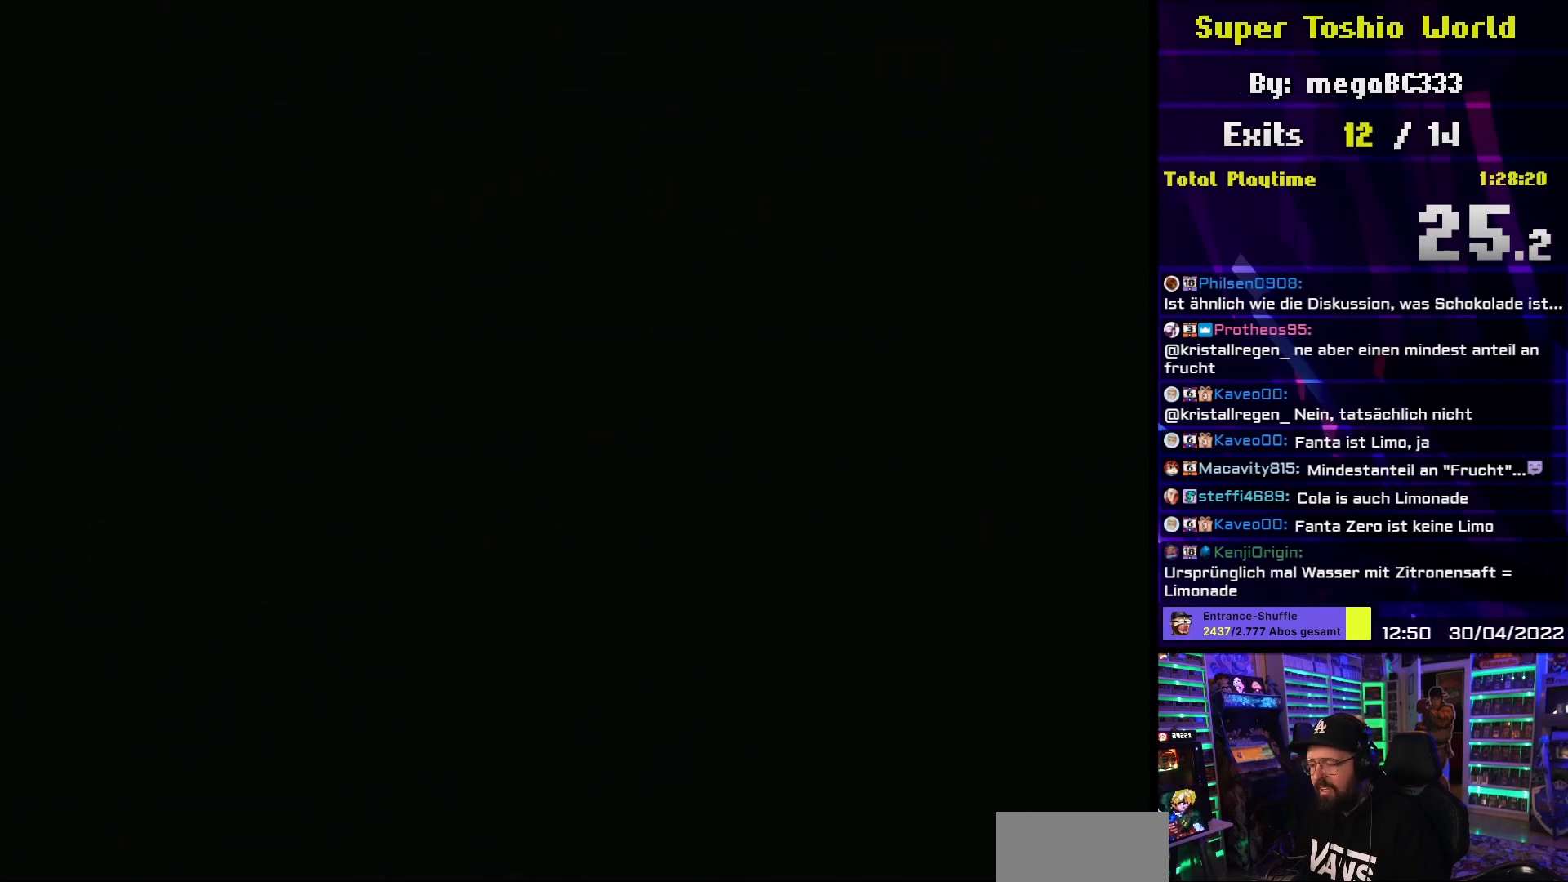
{"buttons": ["Y"], "events": []}
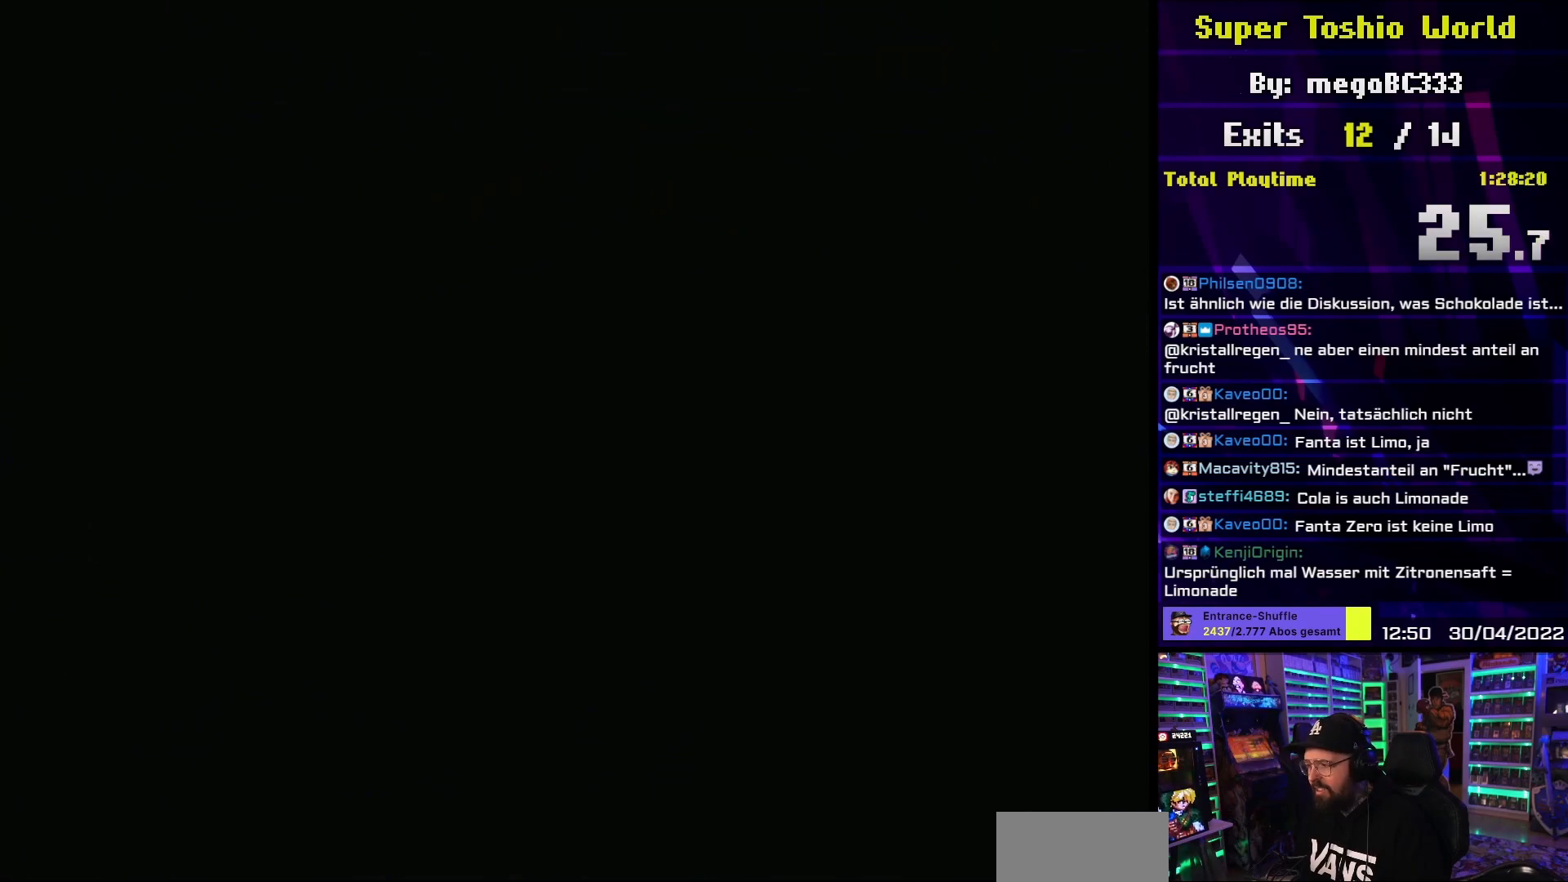
{"buttons": ["Y", "DPAD_LEFT"], "events": [[417, "DPAD_LEFT", "down"]]}
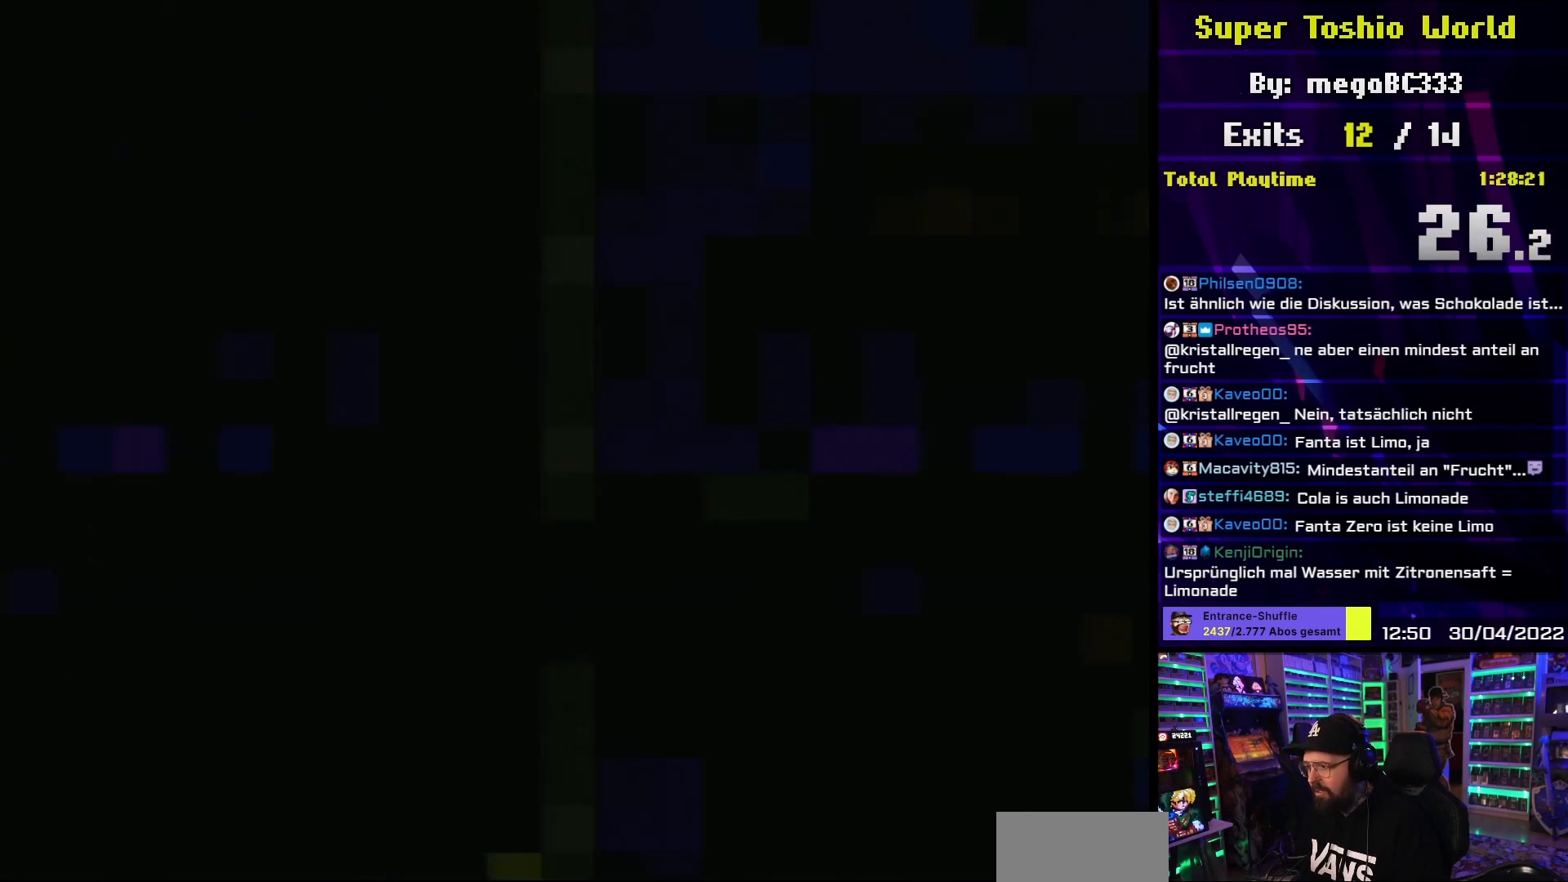
{"buttons": ["Y", "DPAD_LEFT"], "events": []}
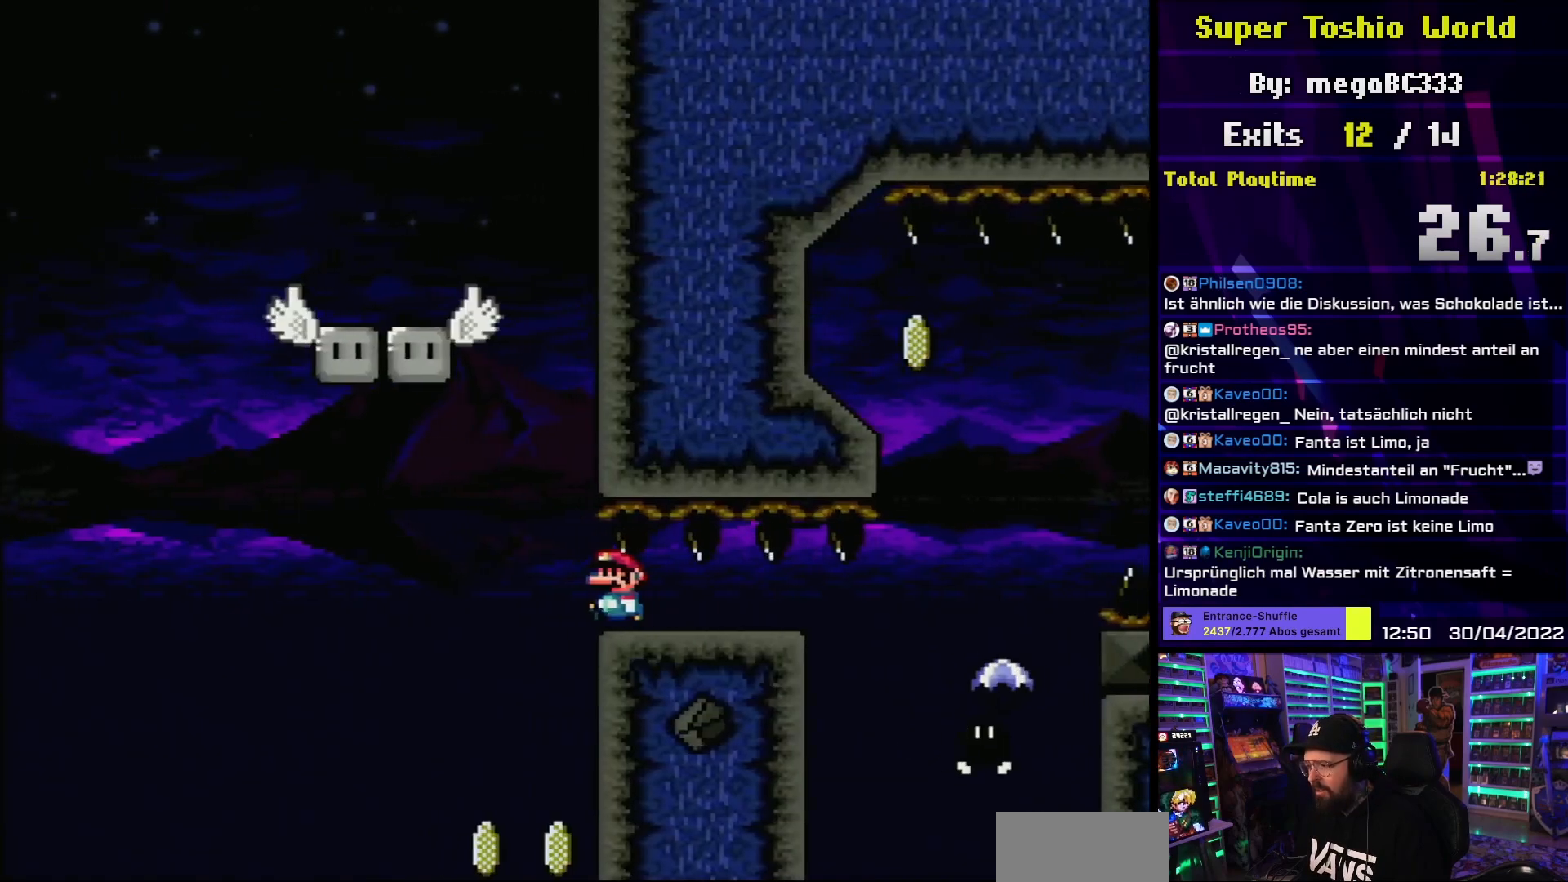
{"buttons": ["Y"], "events": [[183, "DPAD_LEFT", "up"], [183, "DPAD_UP", "down"], [200, "DPAD_RIGHT", "down"], [200, "DPAD_UP", "up"], [317, "DPAD_RIGHT", "up"], [333, "DPAD_UP", "down"], [350, "DPAD_LEFT", "down"], [350, "DPAD_UP", "up"], [483, "DPAD_LEFT", "up"]]}
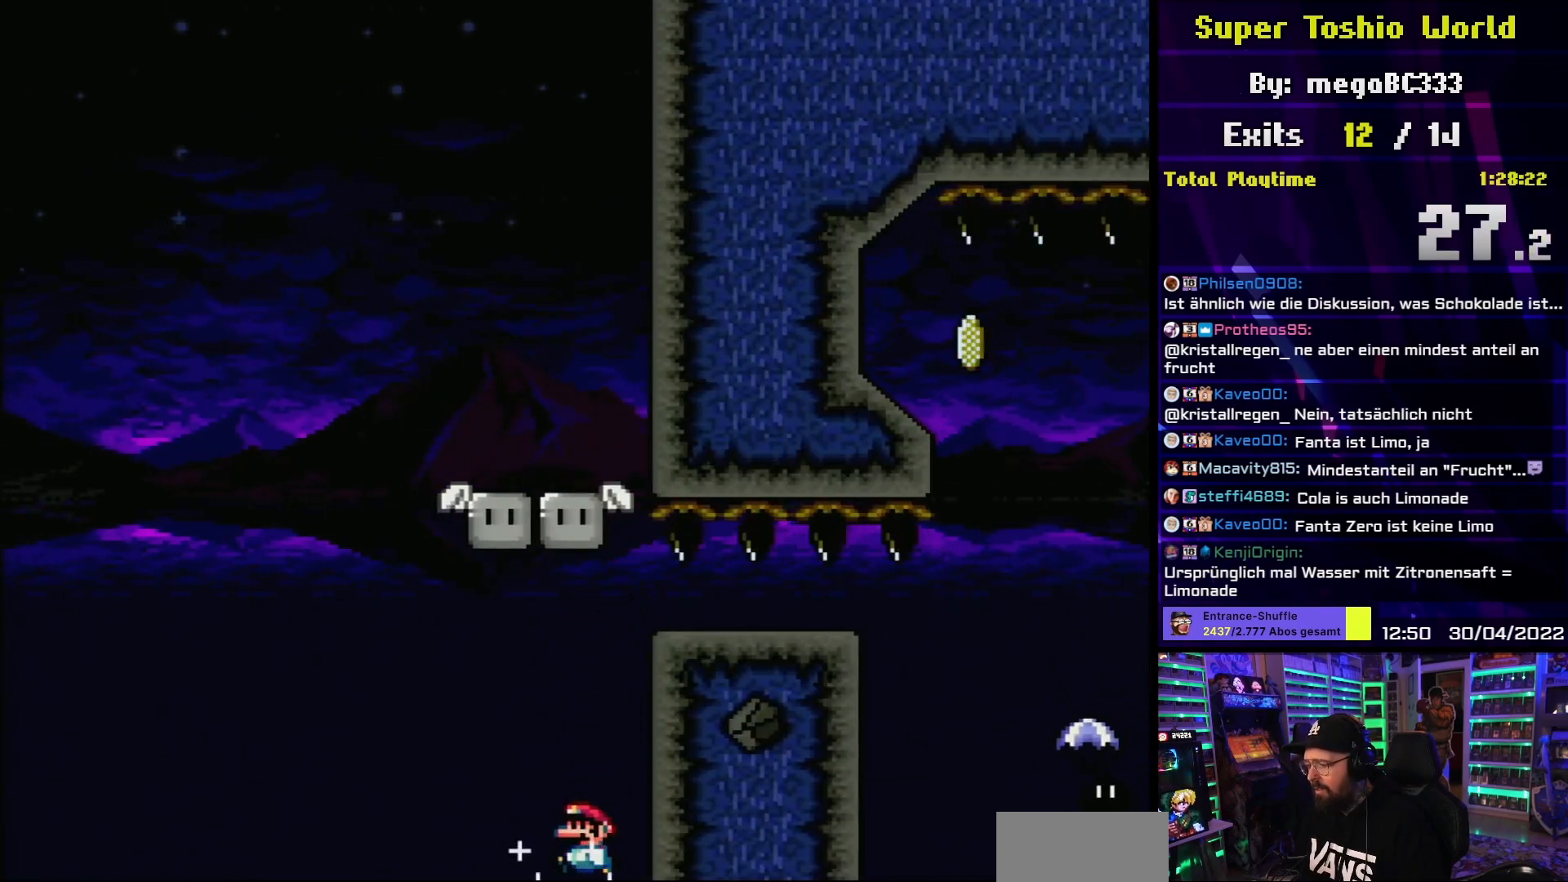
{"buttons": ["Y"], "events": [[50, "DPAD_DOWN", "down"], [333, "DPAD_DOWN", "up"], [333, "DPAD_UP", "down"], [333, "Y", "up"], [350, "DPAD_DOWN", "down"], [350, "DPAD_UP", "up"], [350, "Y", "down"], [433, "DPAD_DOWN", "up"]]}
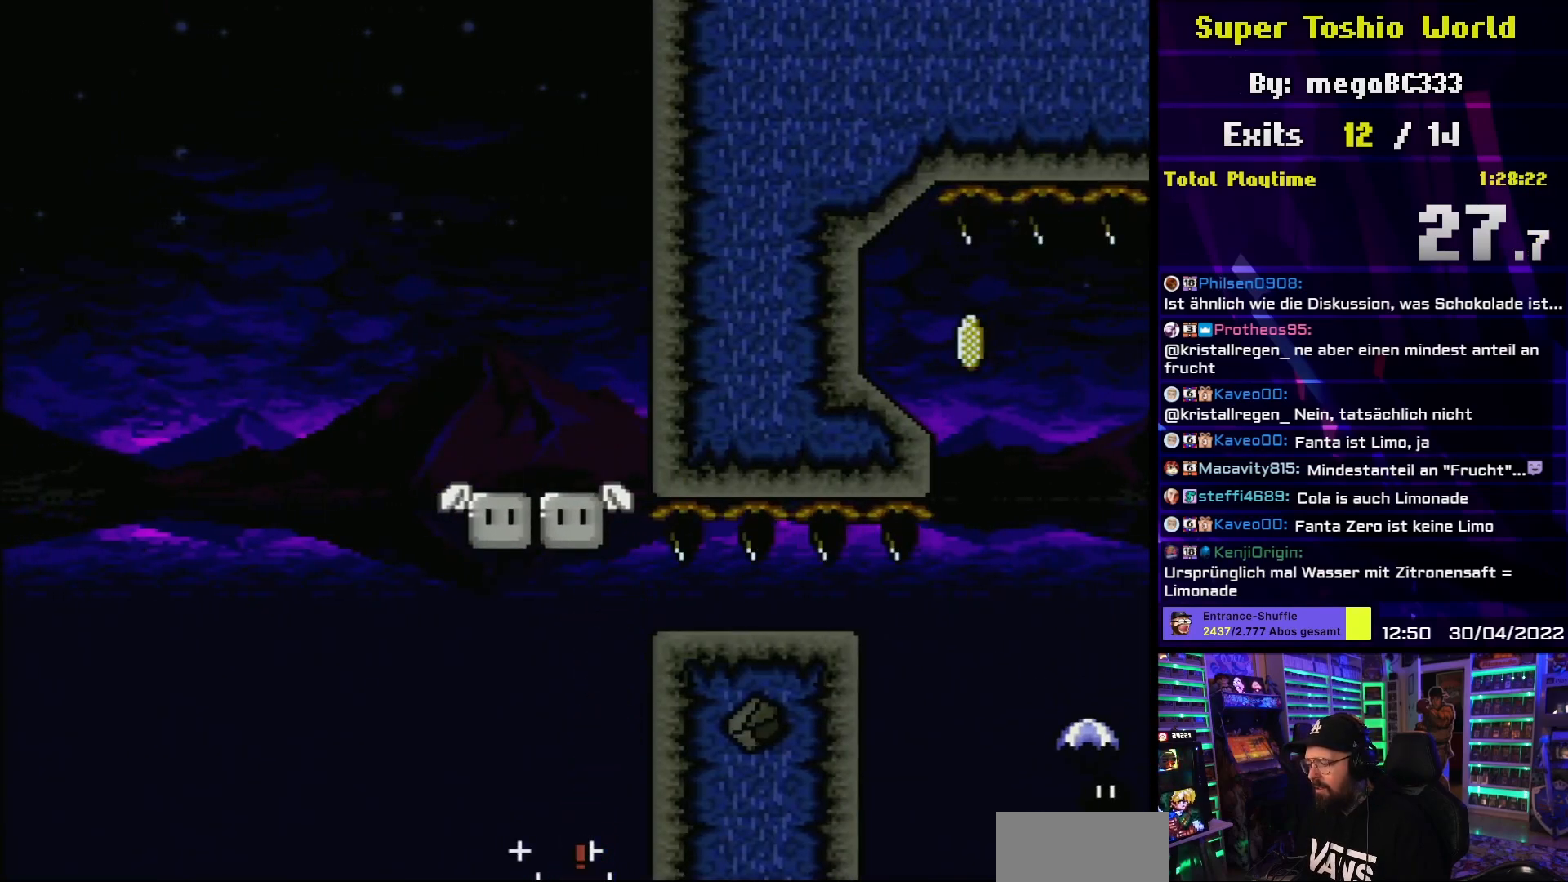
{"buttons": [], "events": [[17, "Y", "up"]]}
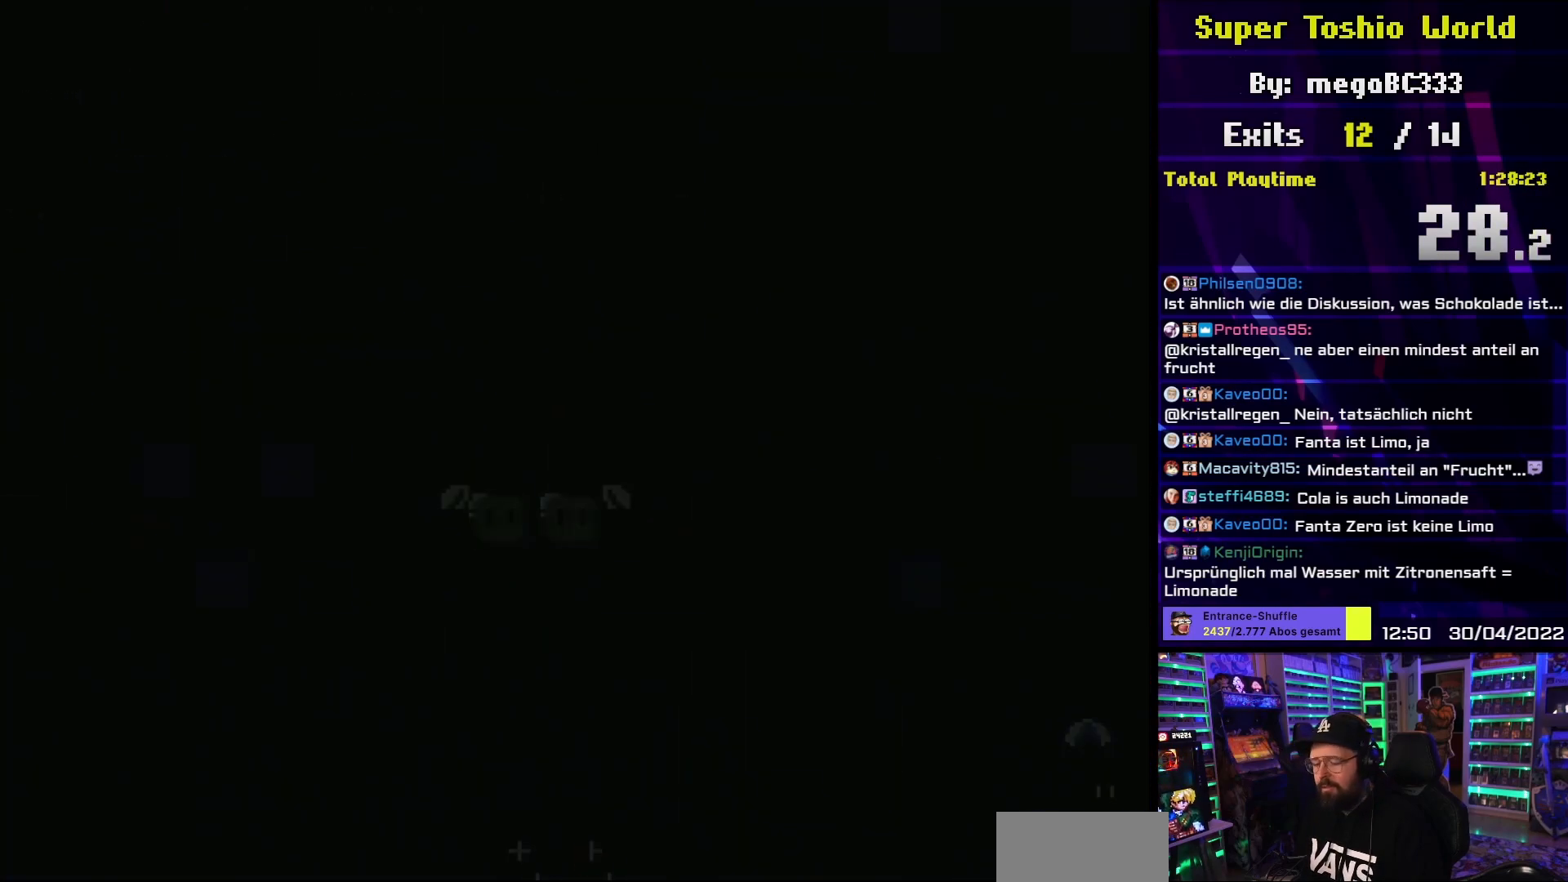
{"buttons": ["A"], "events": [[133, "A", "down"]]}
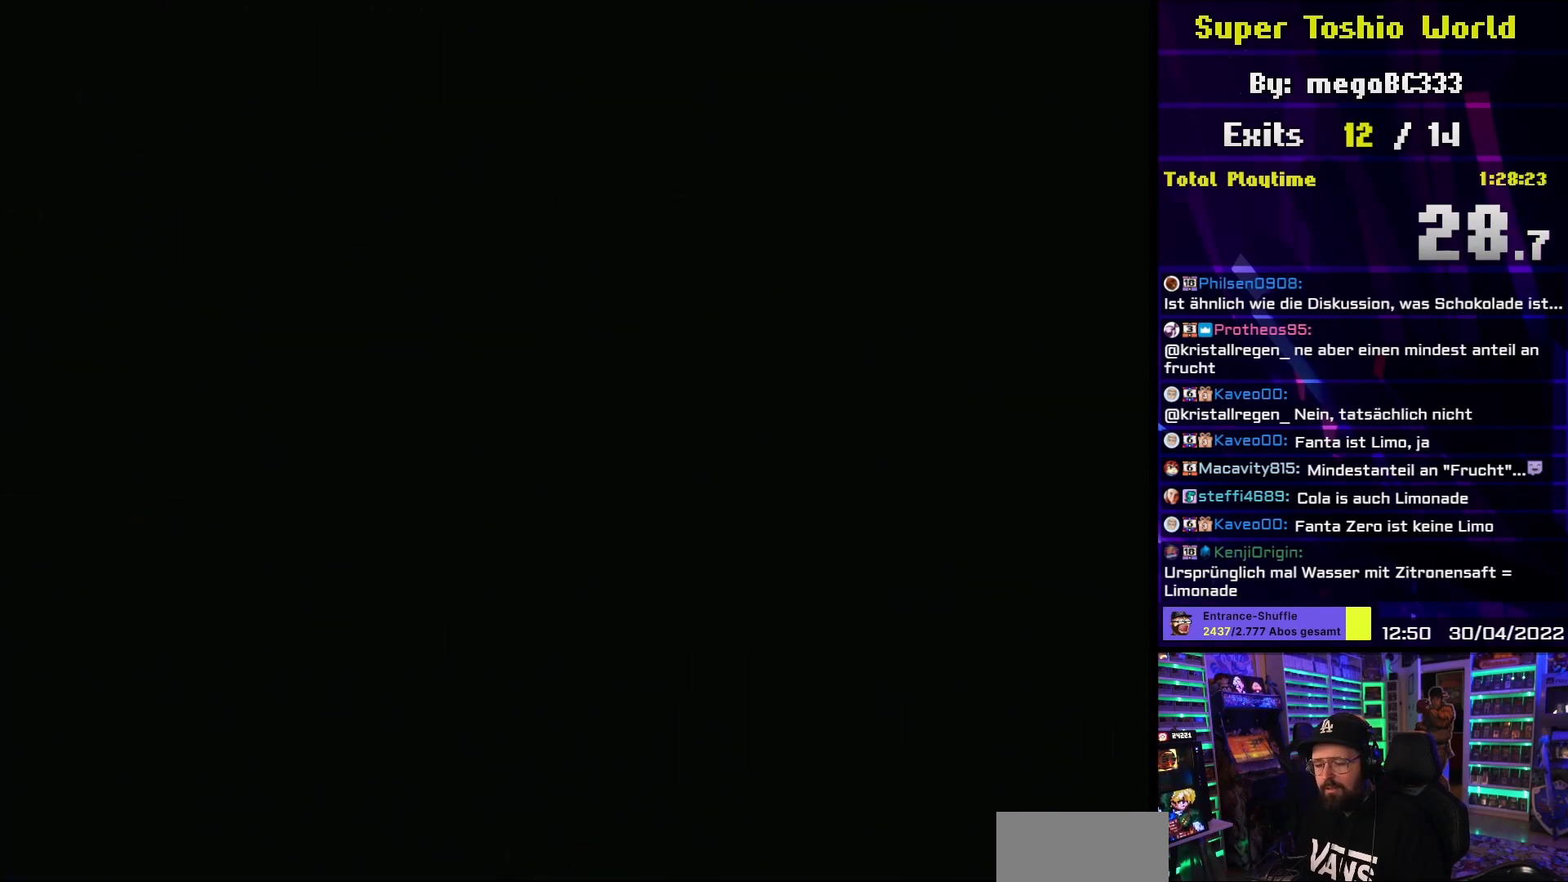
{"buttons": ["A"], "events": []}
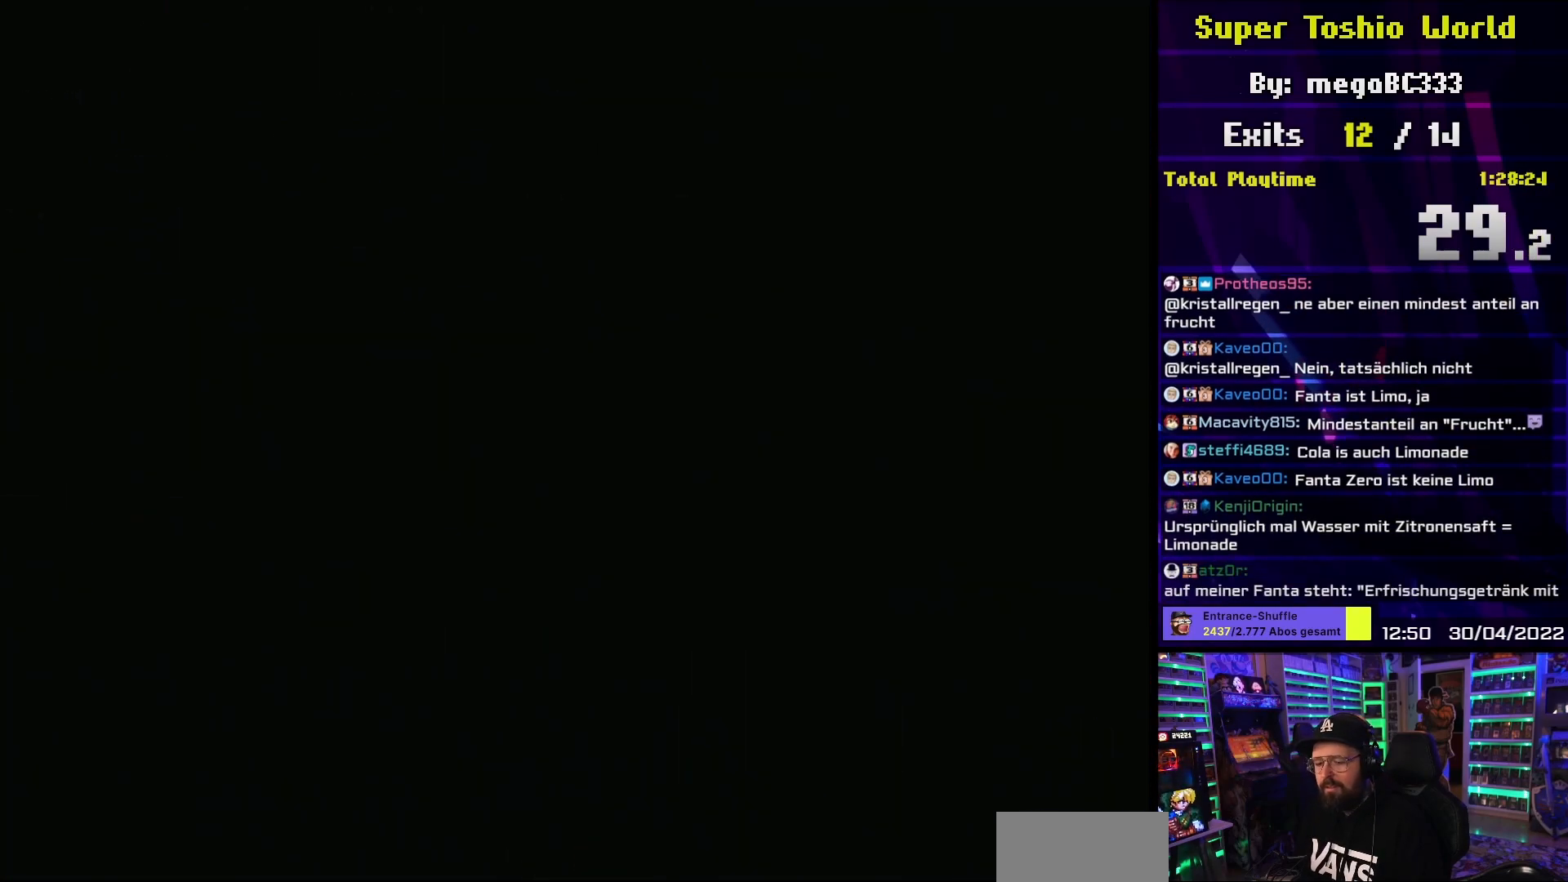
{"buttons": [], "events": [[67, "A", "up"]]}
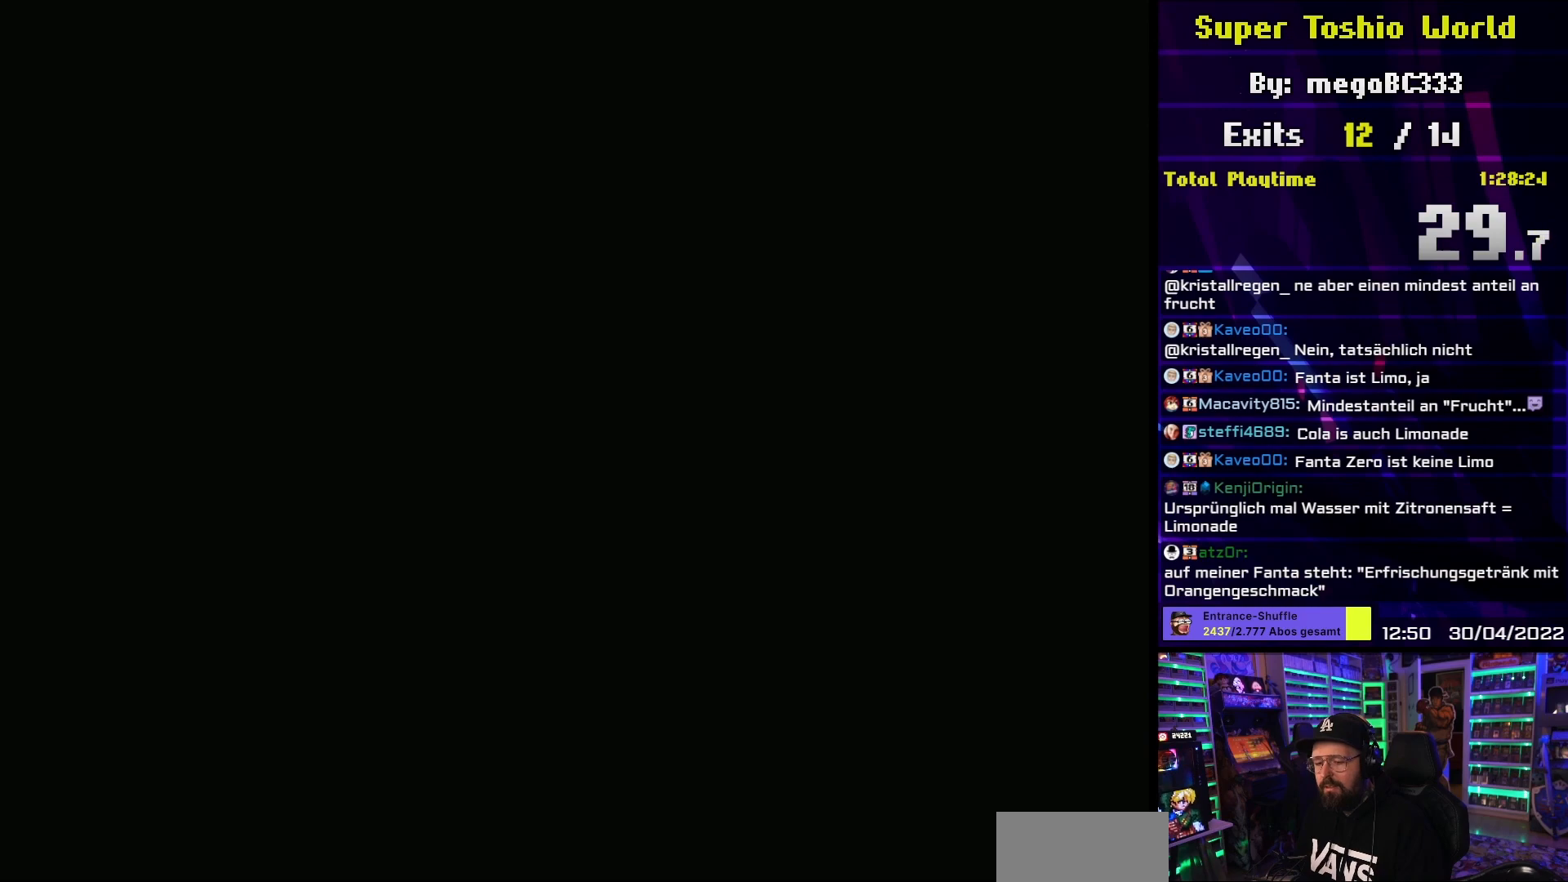
{"buttons": [], "events": []}
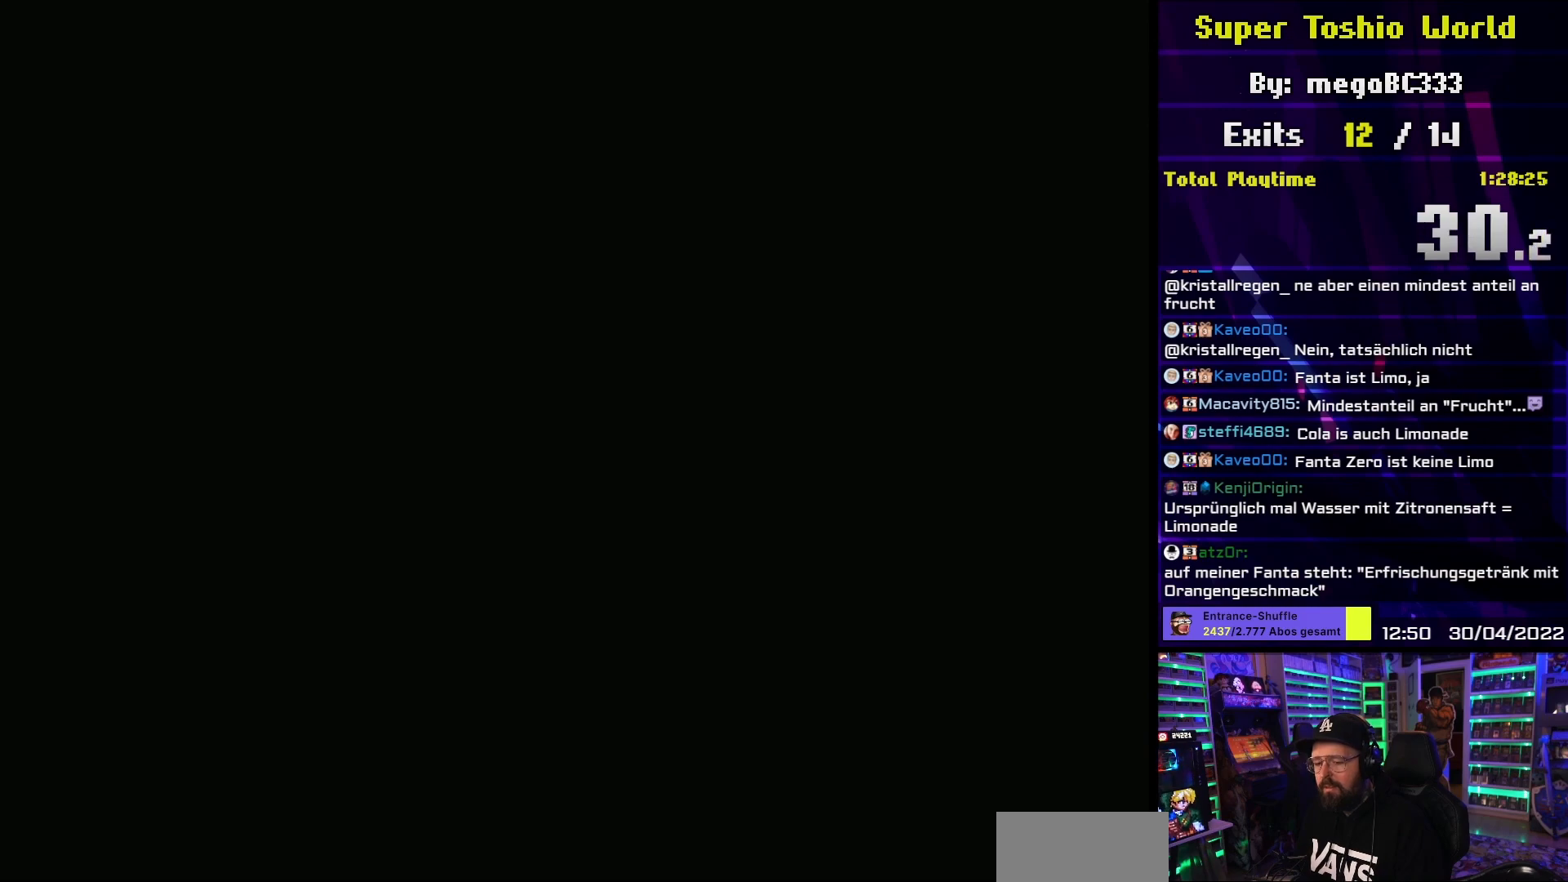
{"buttons": ["Y"], "events": [[367, "Y", "down"]]}
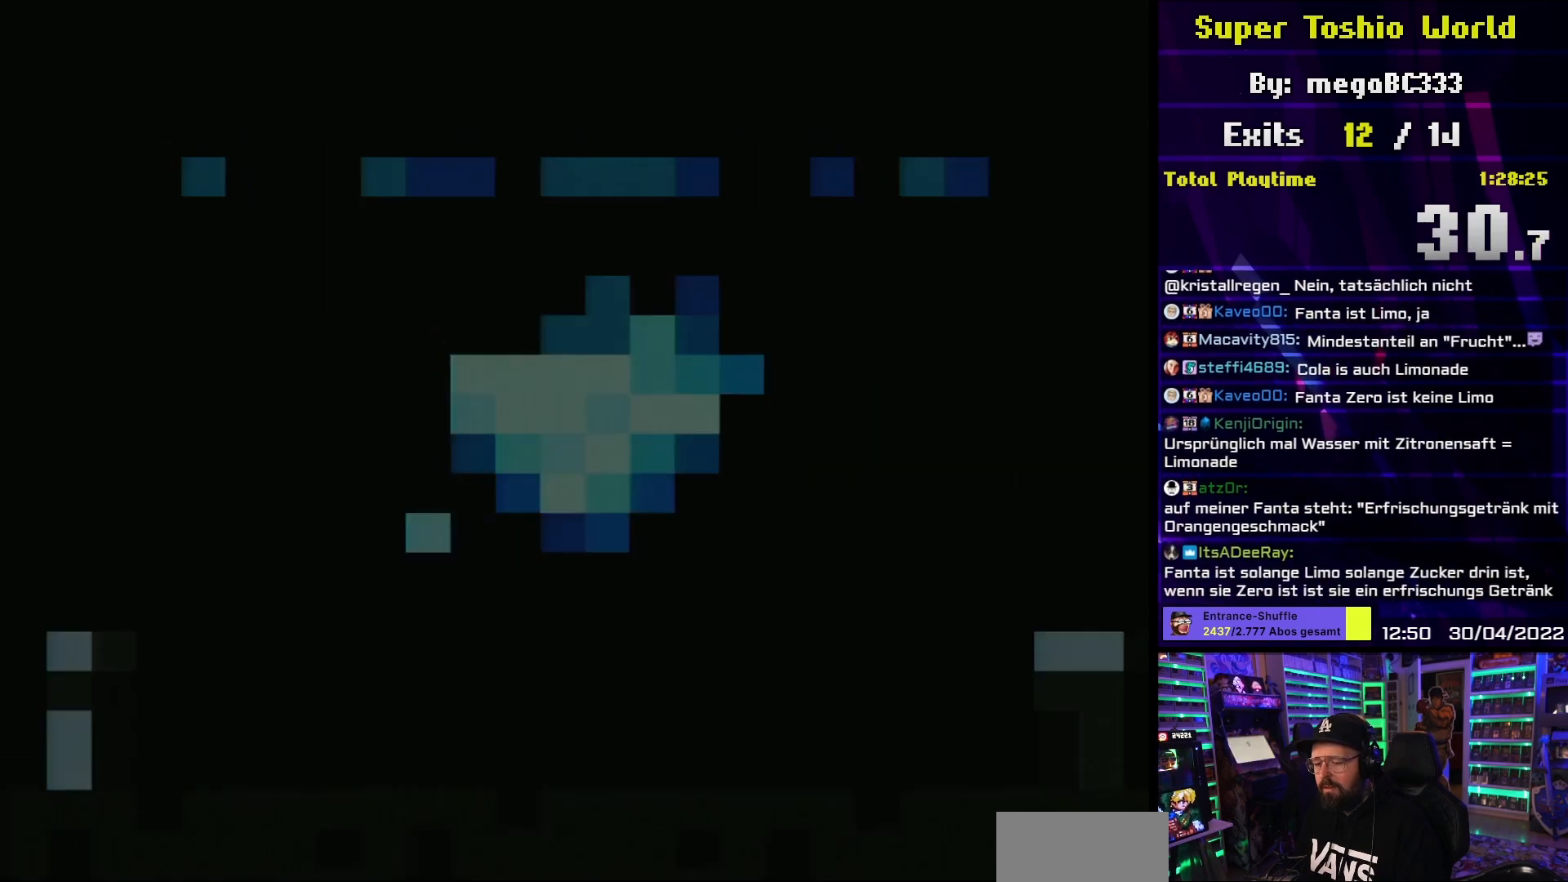
{"buttons": ["Y"], "events": []}